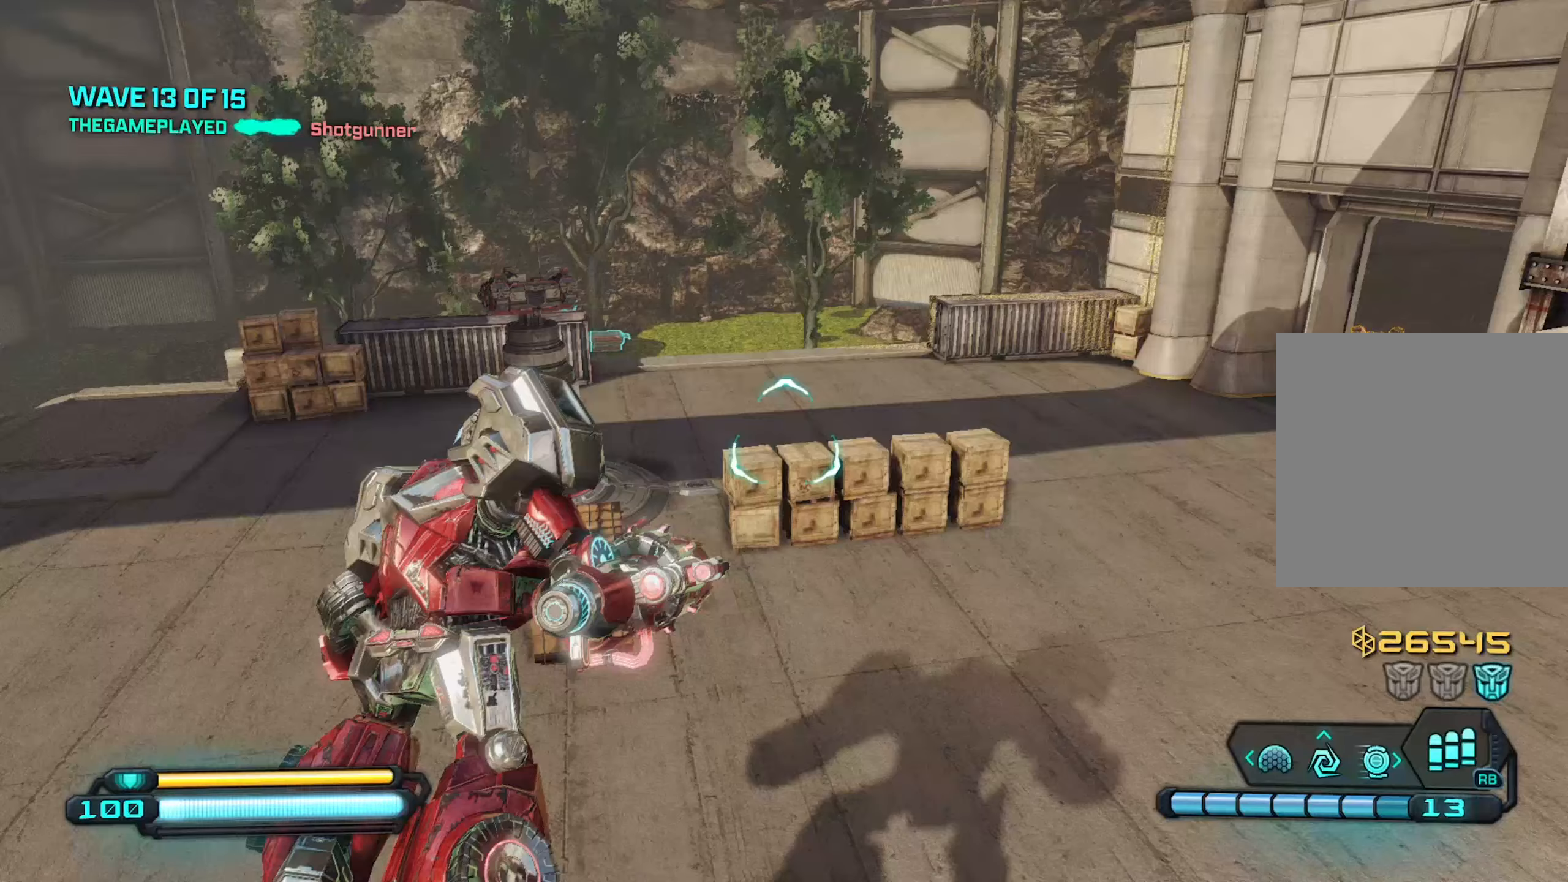
Gameplay with a controller (Xbox layout); each line is a JSON object with the inputs held at the frame after it (dt_ms = milliseconds from this image to that frame). "events" lists button and stick changes between this image and that frame as [ms after this image, input, new state], when the widget could be followed in between.
{"dt_ms": 500, "buttons": [], "left_stick": "up", "right_stick": "right", "events": [[333, "right_stick", "right"]]}
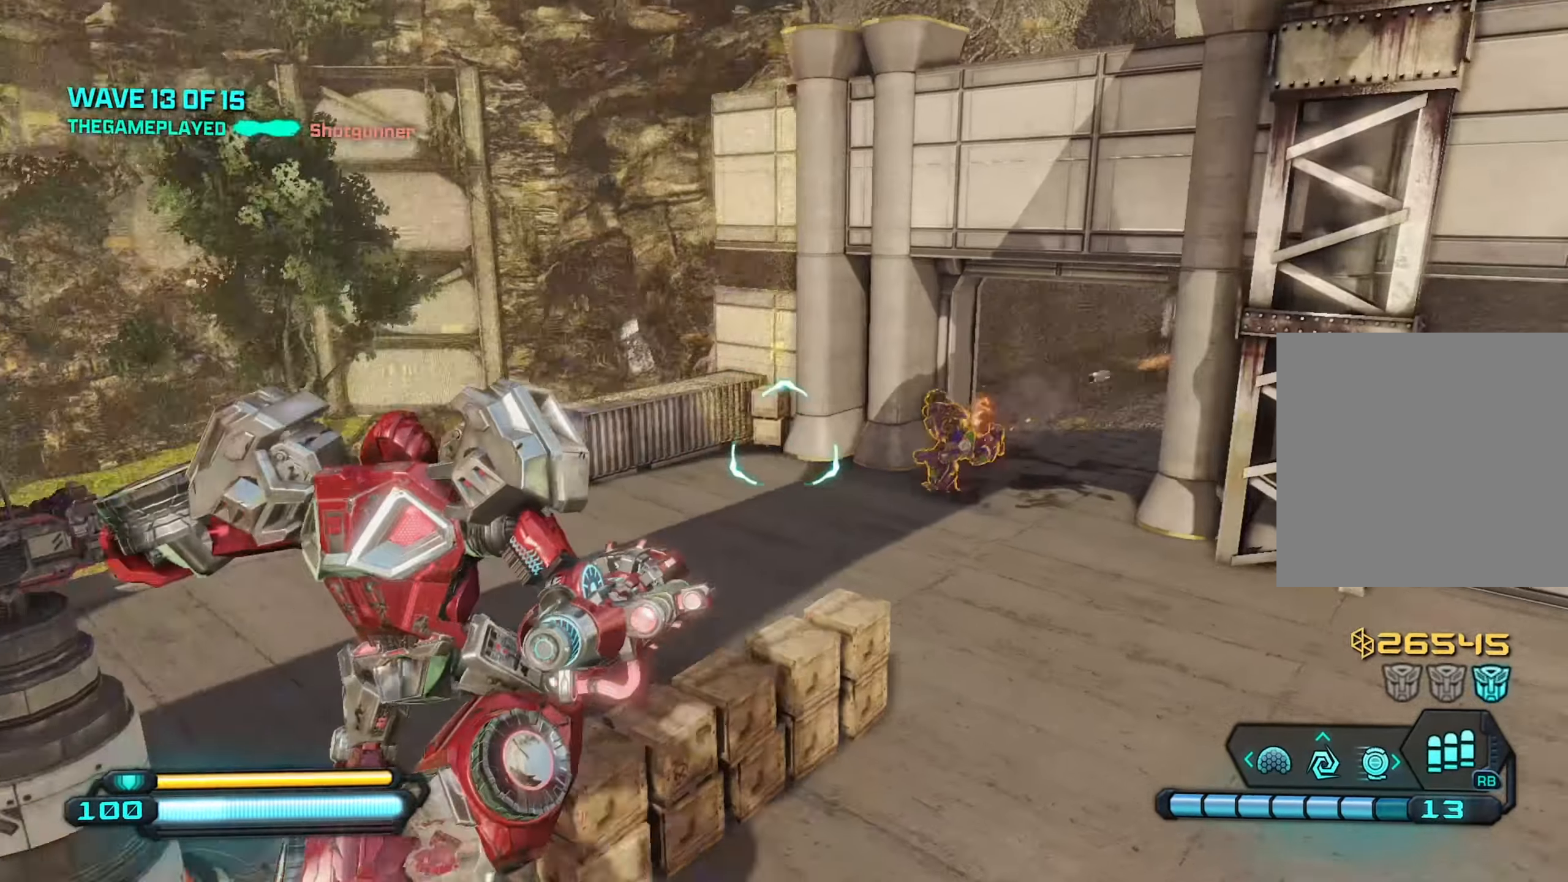
{"dt_ms": 500, "buttons": ["R2"], "left_stick": "up-left", "right_stick": "up-right", "events": [[117, "R2", "down"], [183, "right_stick", "center"], [483, "left_stick", "up-left"], [483, "right_stick", "up-right"]]}
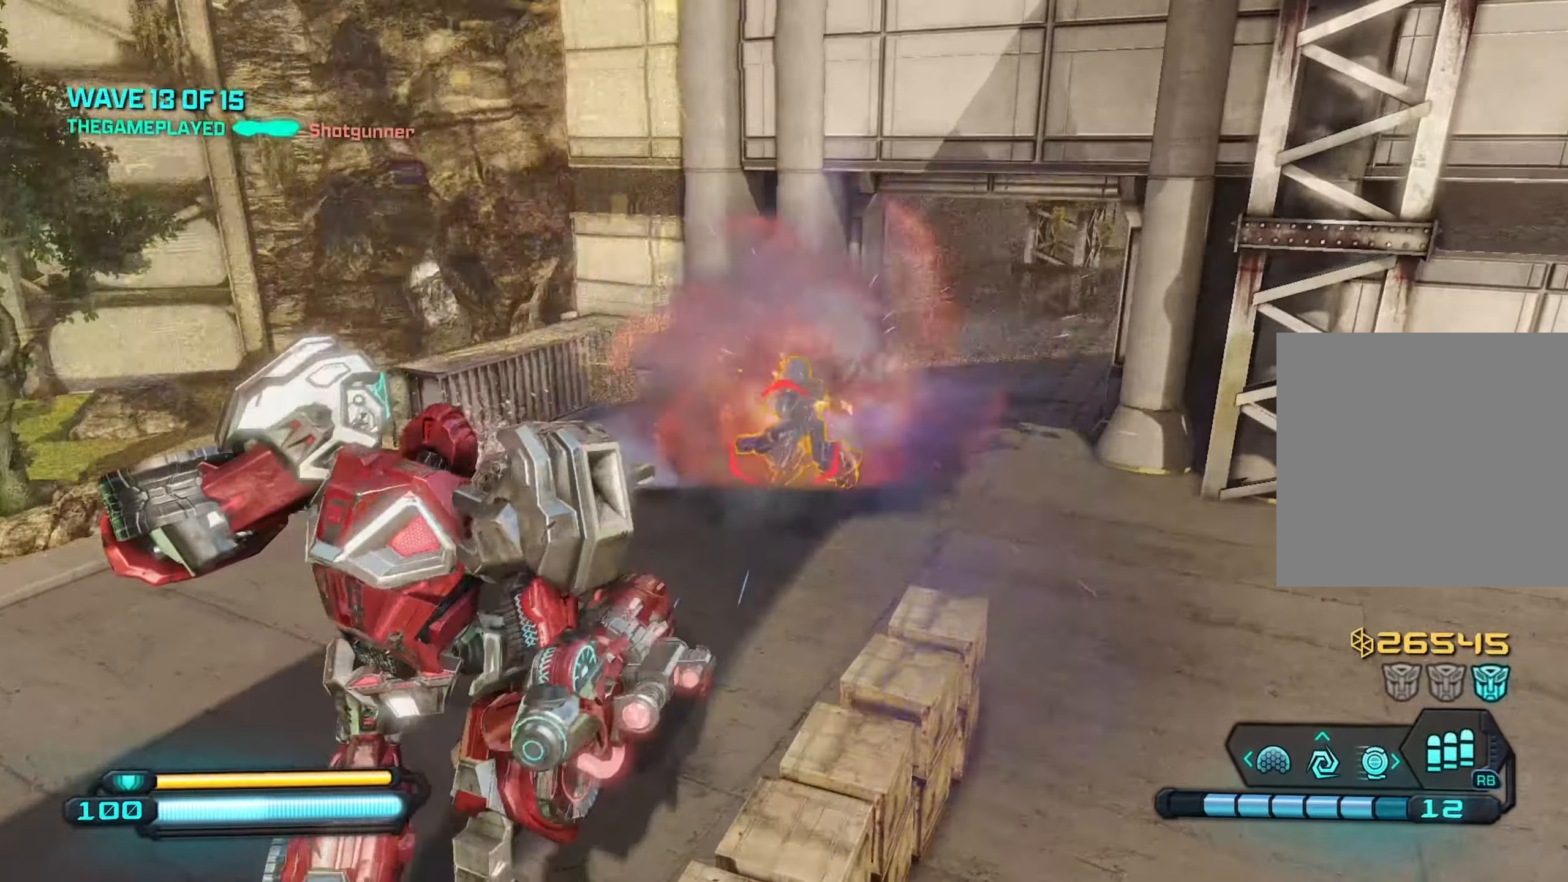
{"dt_ms": 500, "buttons": ["R2"], "left_stick": "up-left", "right_stick": "down-right", "events": [[117, "left_stick", "up-right"], [150, "right_stick", "up-left"], [167, "left_stick", "right"], [367, "right_stick", "center"], [467, "left_stick", "up-left"], [467, "right_stick", "down-right"]]}
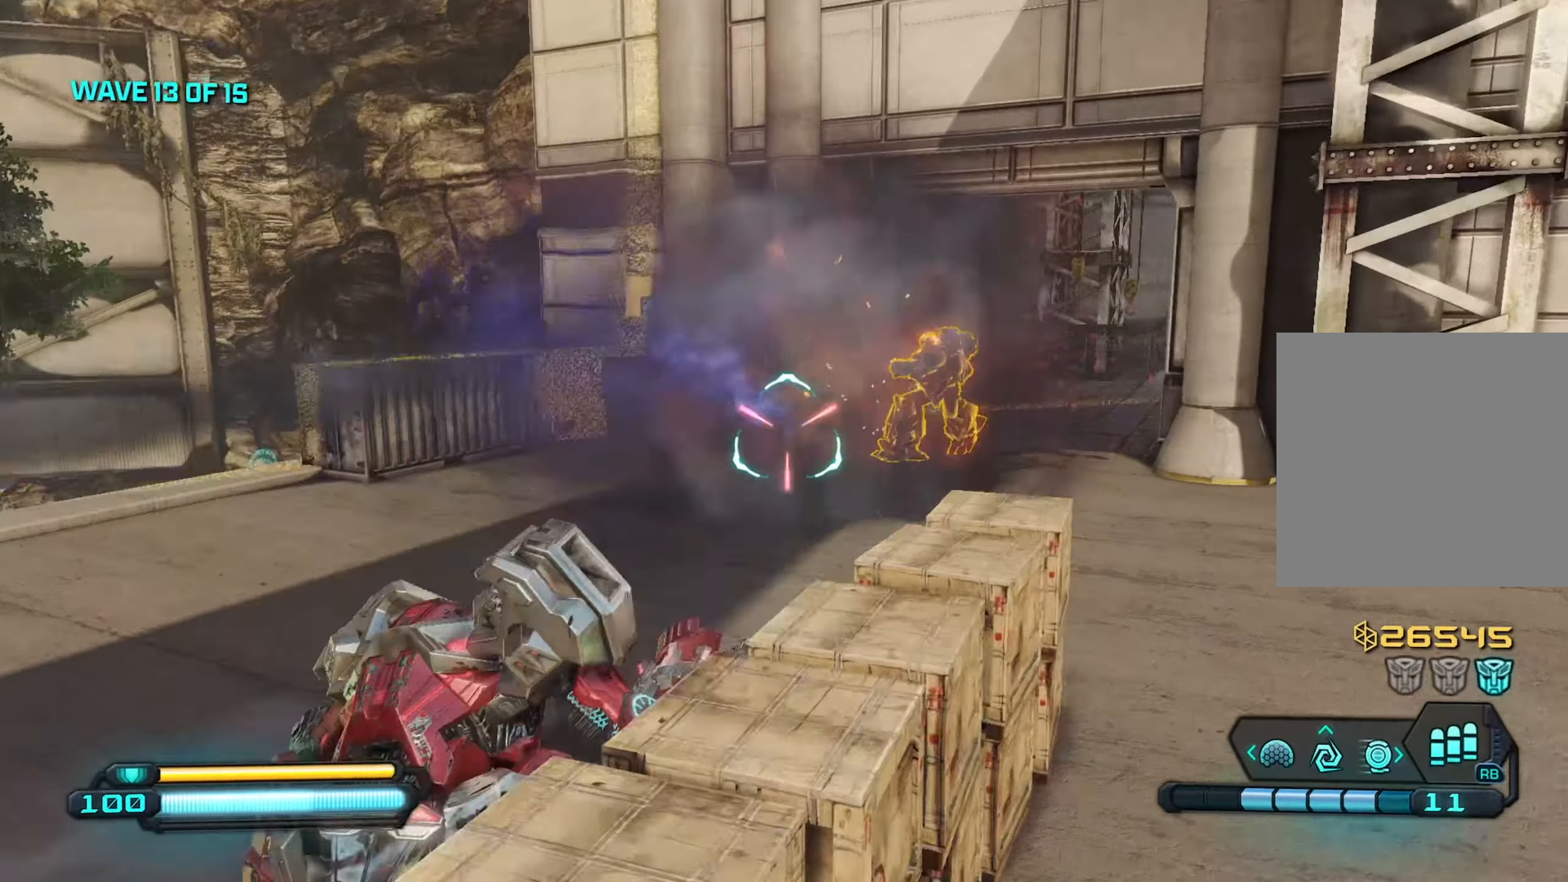
{"dt_ms": 500, "buttons": ["R2"], "left_stick": "left", "right_stick": "down-right", "events": [[117, "right_stick", "up-right"], [367, "right_stick", "center"], [417, "left_stick", "left"], [433, "right_stick", "down"], [483, "right_stick", "down-right"]]}
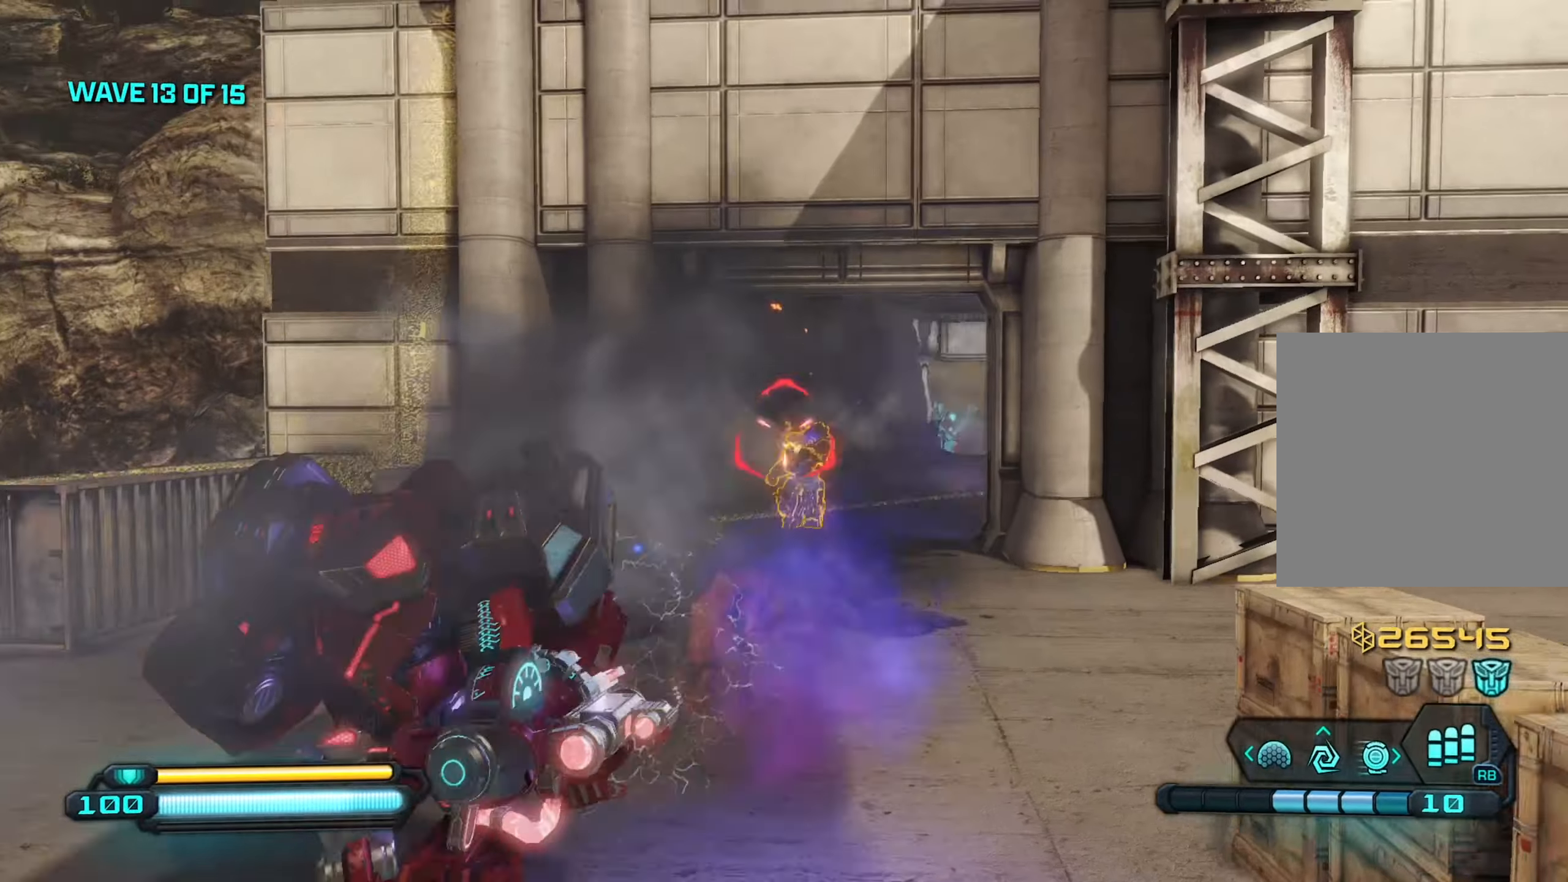
{"dt_ms": 500, "buttons": ["R2"], "left_stick": "up-left", "right_stick": "down-left", "events": [[117, "right_stick", "right"], [217, "left_stick", "up-left"], [300, "right_stick", "up"], [317, "left_stick", "up"], [417, "right_stick", "left"], [450, "left_stick", "up-left"], [467, "right_stick", "down-left"]]}
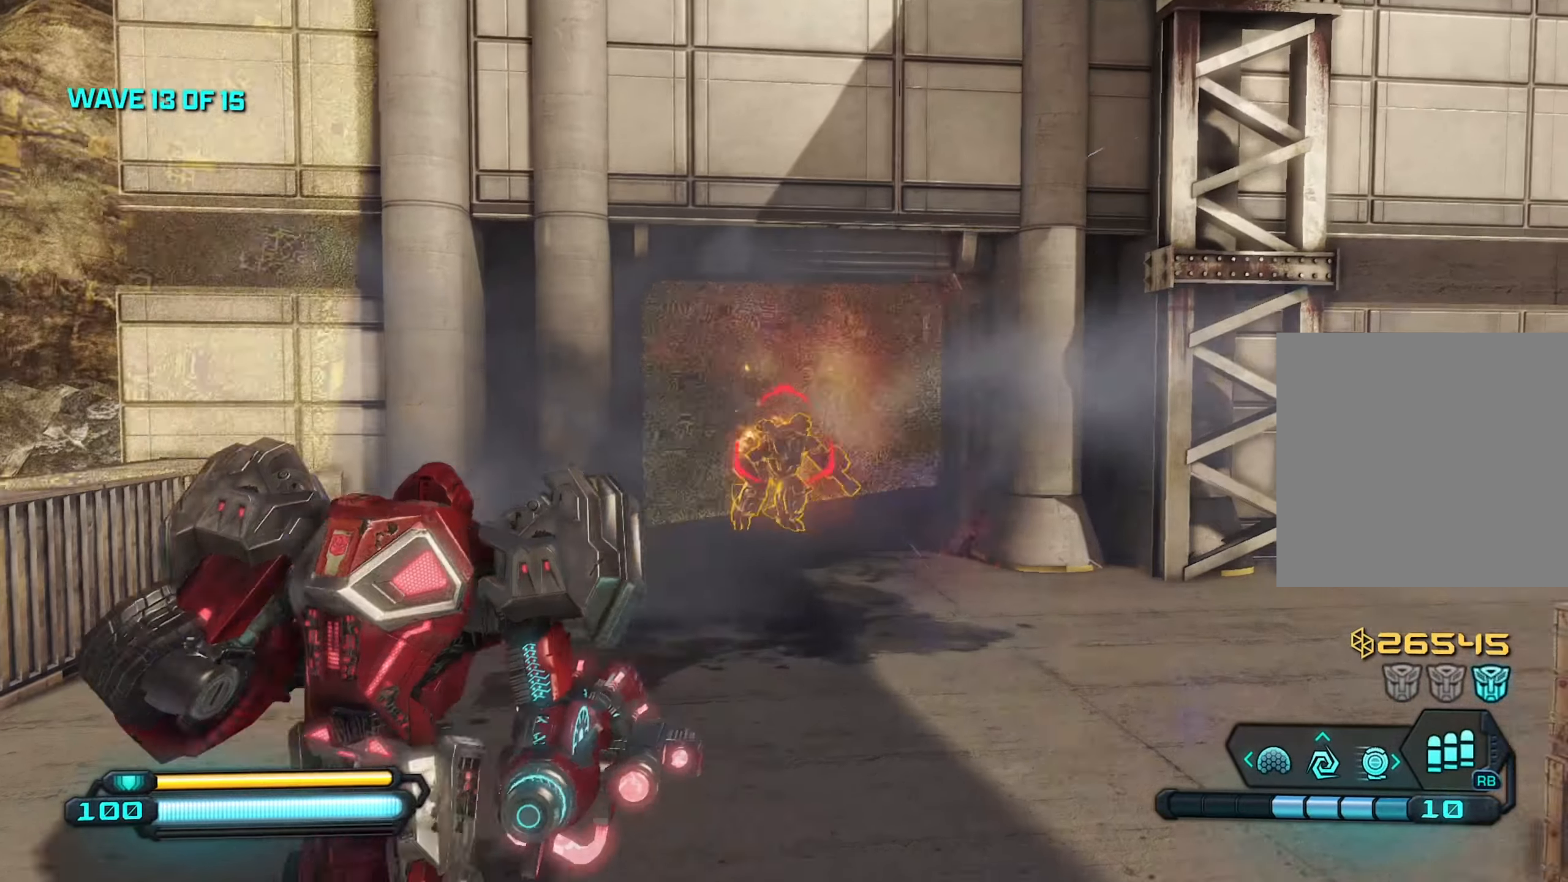
{"dt_ms": 500, "buttons": ["R2"], "left_stick": "right", "right_stick": "up-left", "events": [[33, "right_stick", "down"], [133, "left_stick", "up-right"], [233, "left_stick", "up"], [250, "right_stick", "right"], [383, "right_stick", "up"], [400, "left_stick", "right"], [433, "right_stick", "up-left"]]}
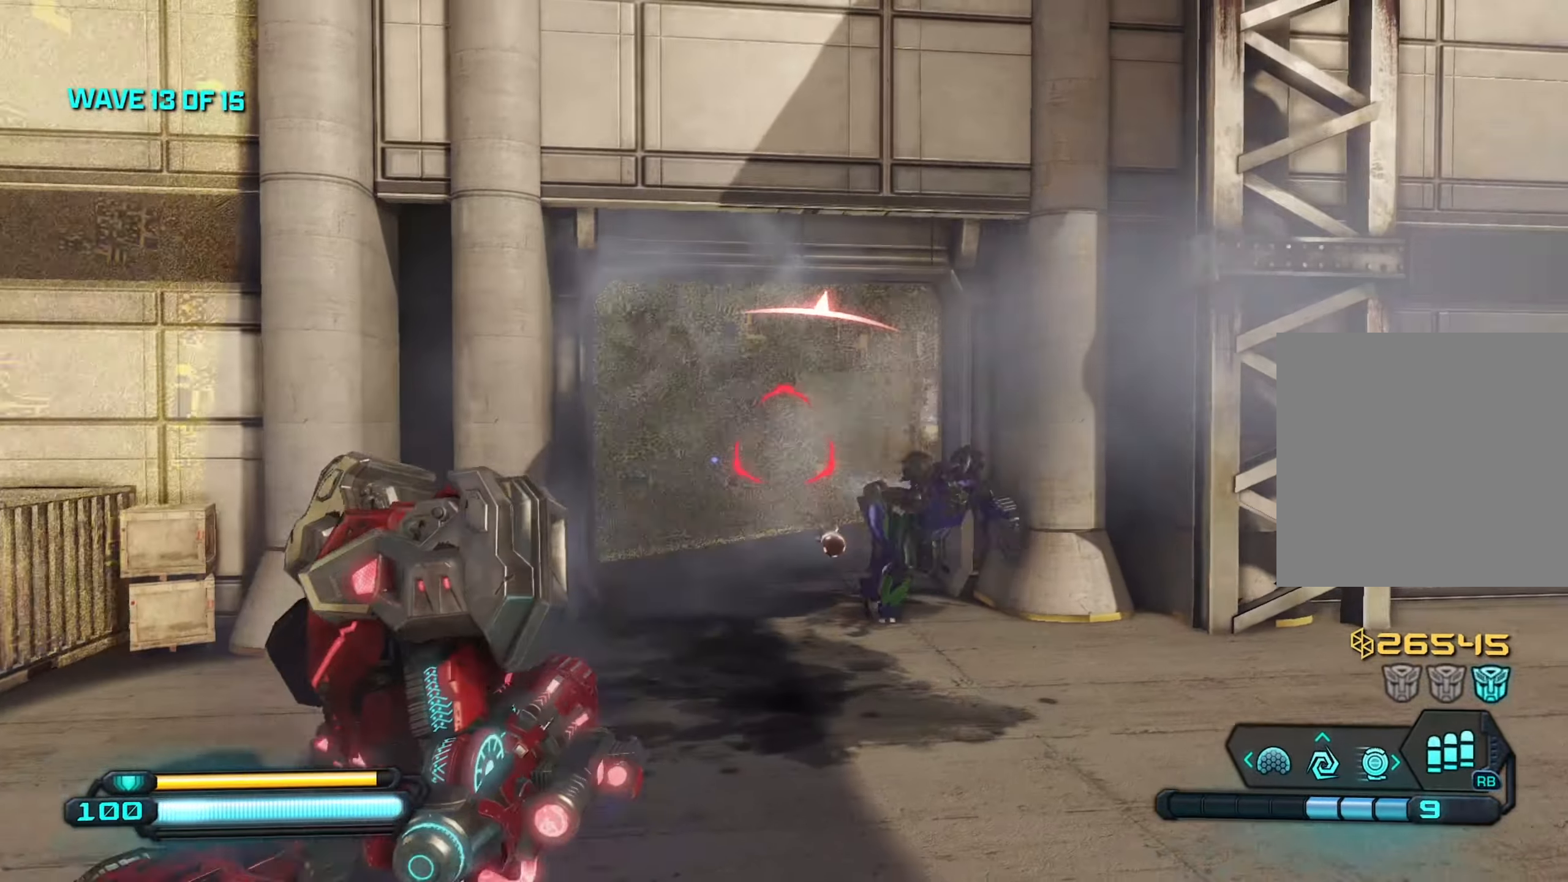
{"dt_ms": 500, "buttons": ["R2"], "left_stick": "up-right", "right_stick": "center", "events": [[67, "right_stick", "center"], [200, "right_stick", "down-left"], [233, "left_stick", "down"], [333, "right_stick", "down"], [383, "left_stick", "up-right"], [450, "right_stick", "center"]]}
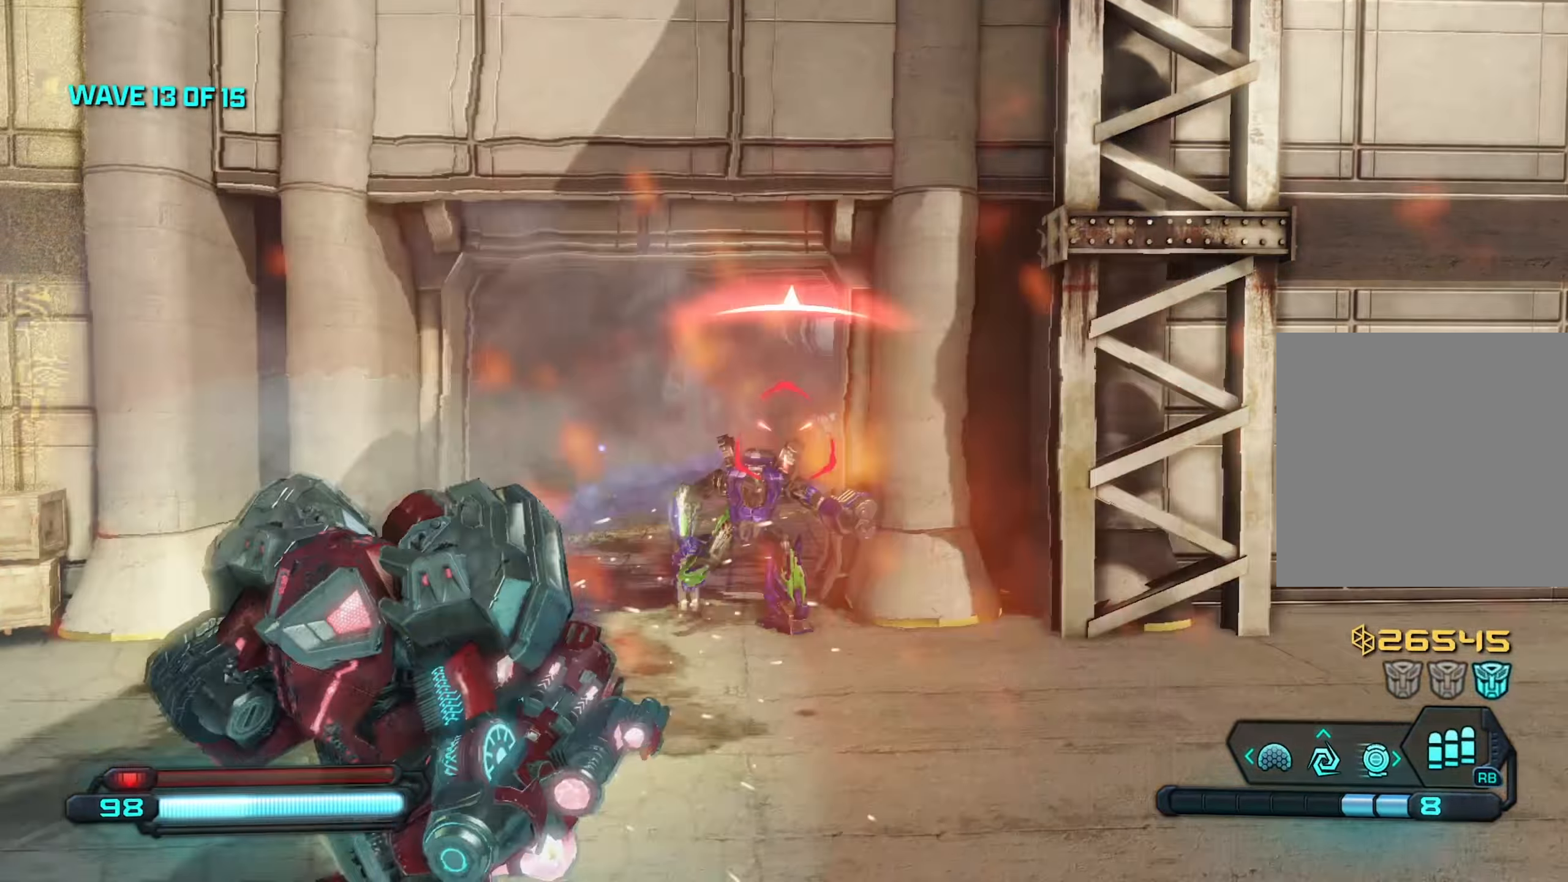
{"dt_ms": 500, "buttons": [], "left_stick": "down", "right_stick": "left", "events": [[50, "R2", "up"], [167, "R3", "down"], [250, "left_stick", "up-left"], [333, "R3", "up"], [333, "right_stick", "left"], [383, "left_stick", "down-left"], [467, "left_stick", "down"]]}
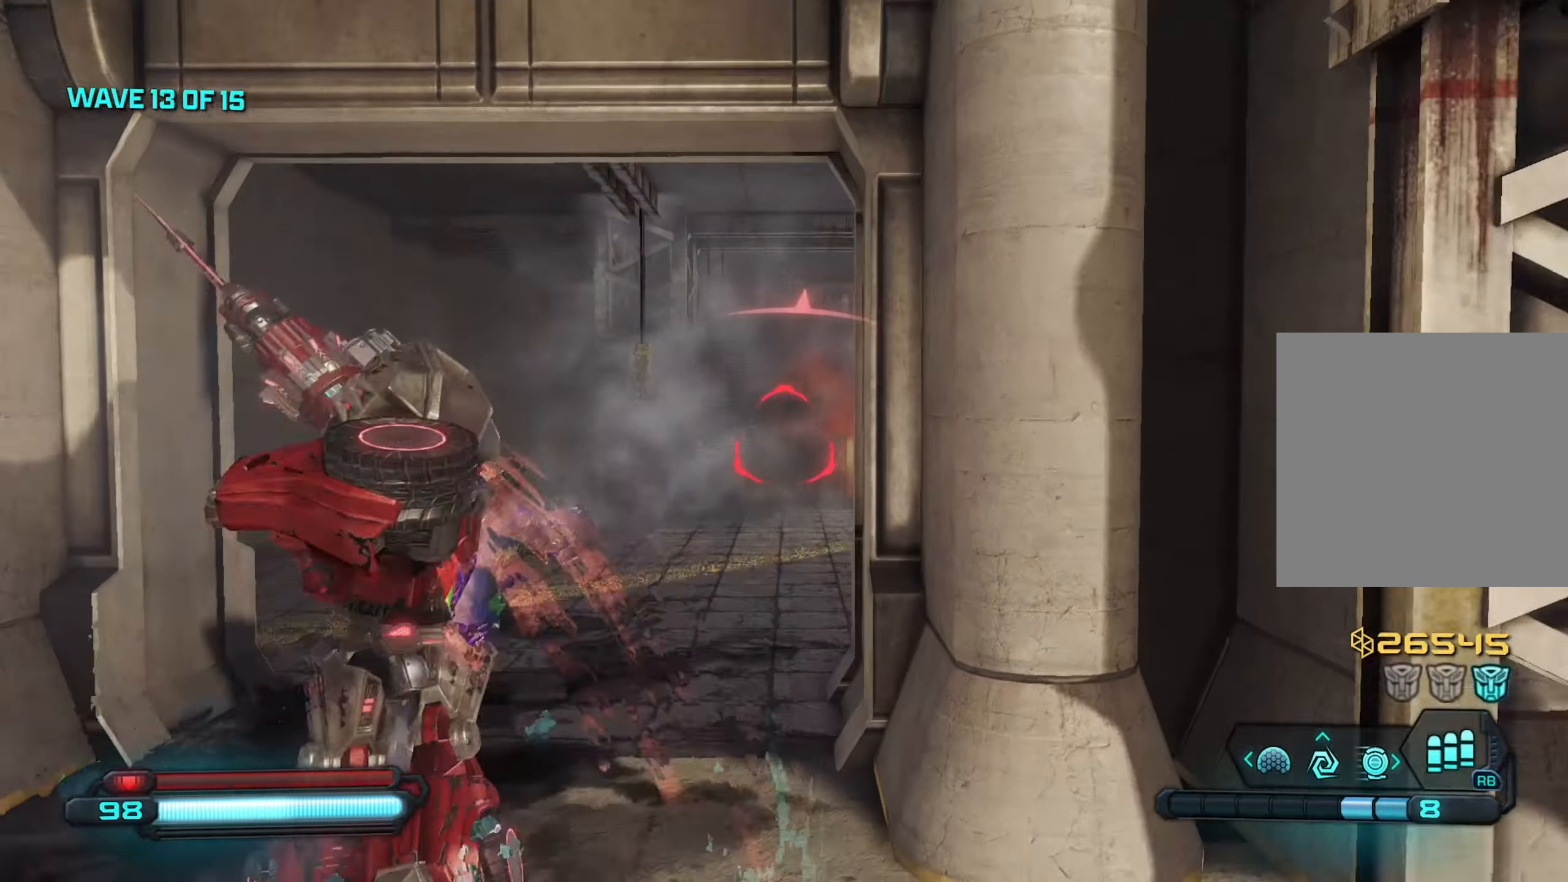
{"dt_ms": 500, "buttons": [], "left_stick": "down", "right_stick": "down-left", "events": [[184, "right_stick", "center"], [284, "right_stick", "down-left"]]}
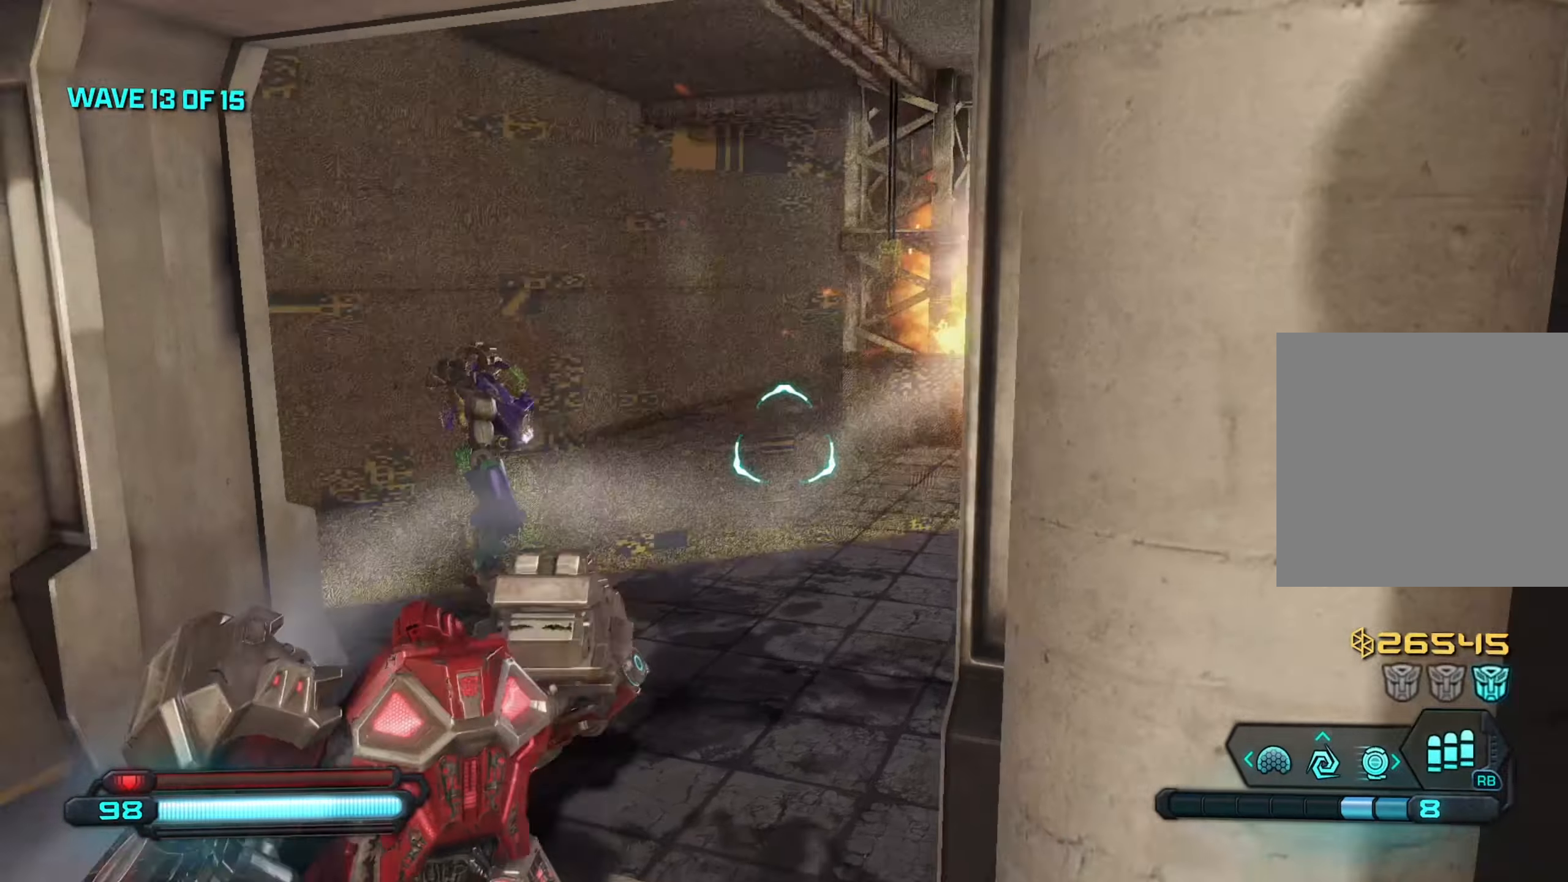
{"dt_ms": 500, "buttons": ["R2"], "left_stick": "down", "right_stick": "up-left", "events": [[150, "L1", "down"], [167, "right_stick", "up-left"], [234, "right_stick", "up"], [267, "L1", "up"], [400, "right_stick", "left"], [417, "R2", "down"], [467, "right_stick", "up-left"]]}
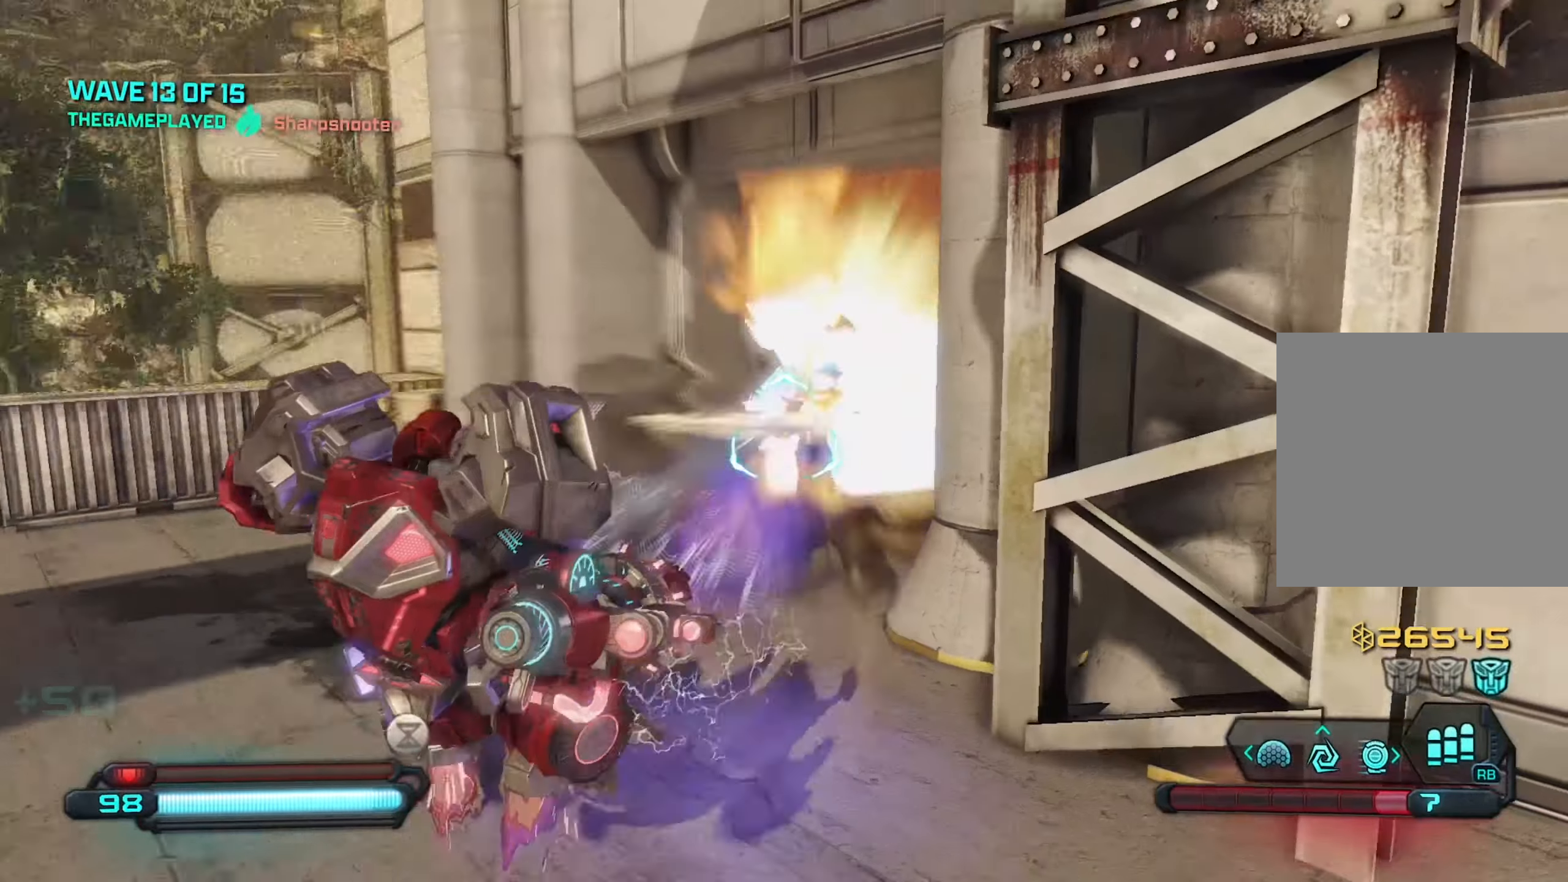
{"dt_ms": 500, "buttons": ["R2"], "left_stick": "down-right", "right_stick": "right", "events": [[350, "left_stick", "down-right"], [367, "right_stick", "up-right"], [417, "right_stick", "right"]]}
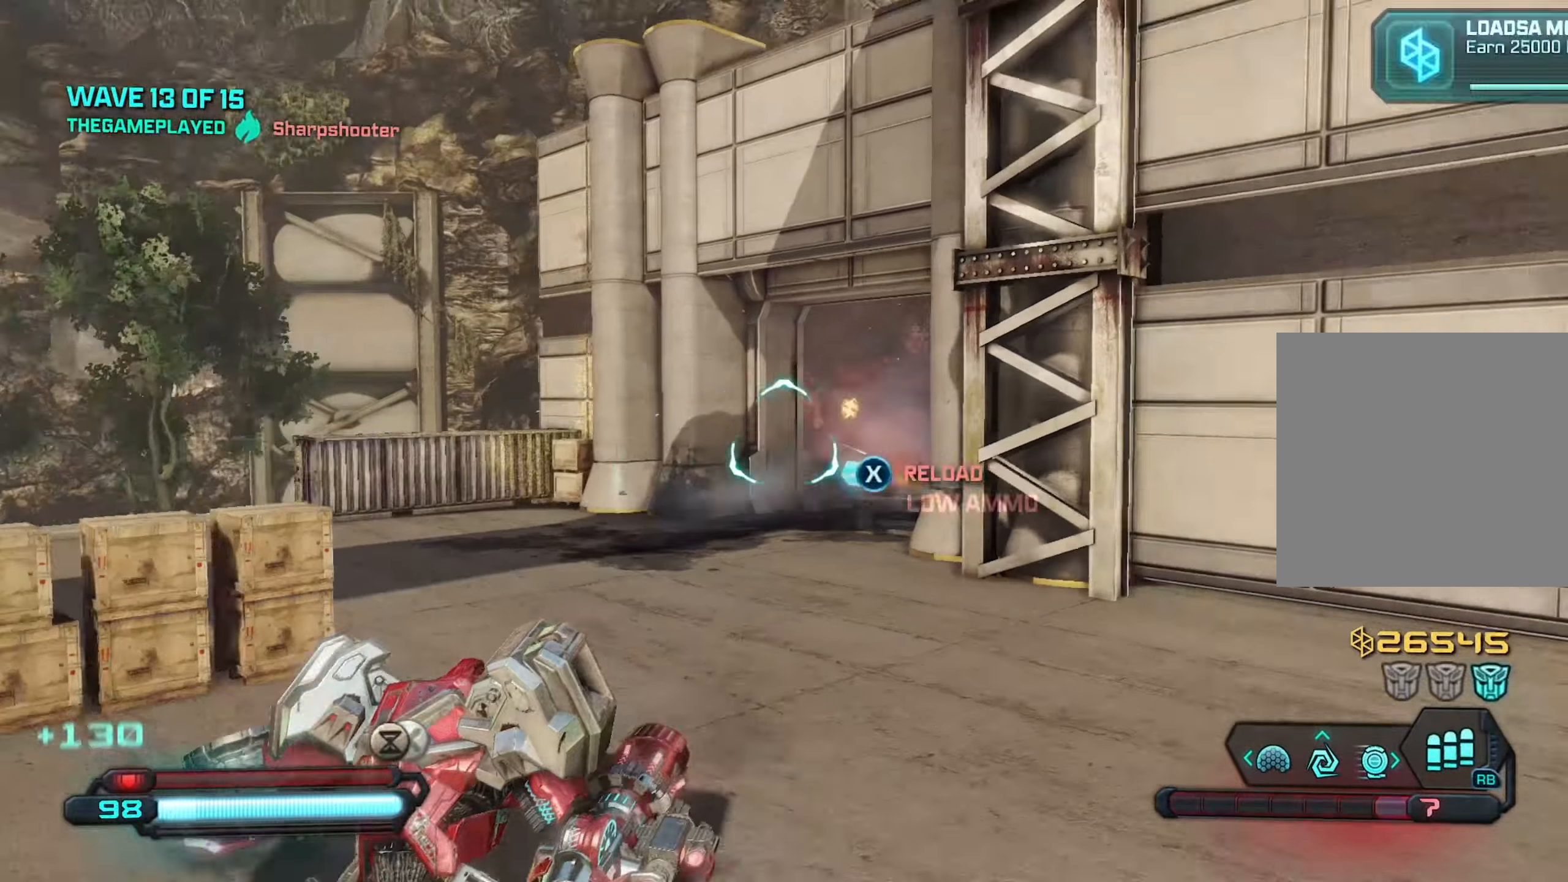
{"dt_ms": 500, "buttons": [], "left_stick": "up", "right_stick": "center", "events": [[17, "R2", "up"], [17, "left_stick", "center"], [67, "left_stick", "left"], [134, "left_stick", "up-left"], [234, "left_stick", "up"], [234, "right_stick", "center"]]}
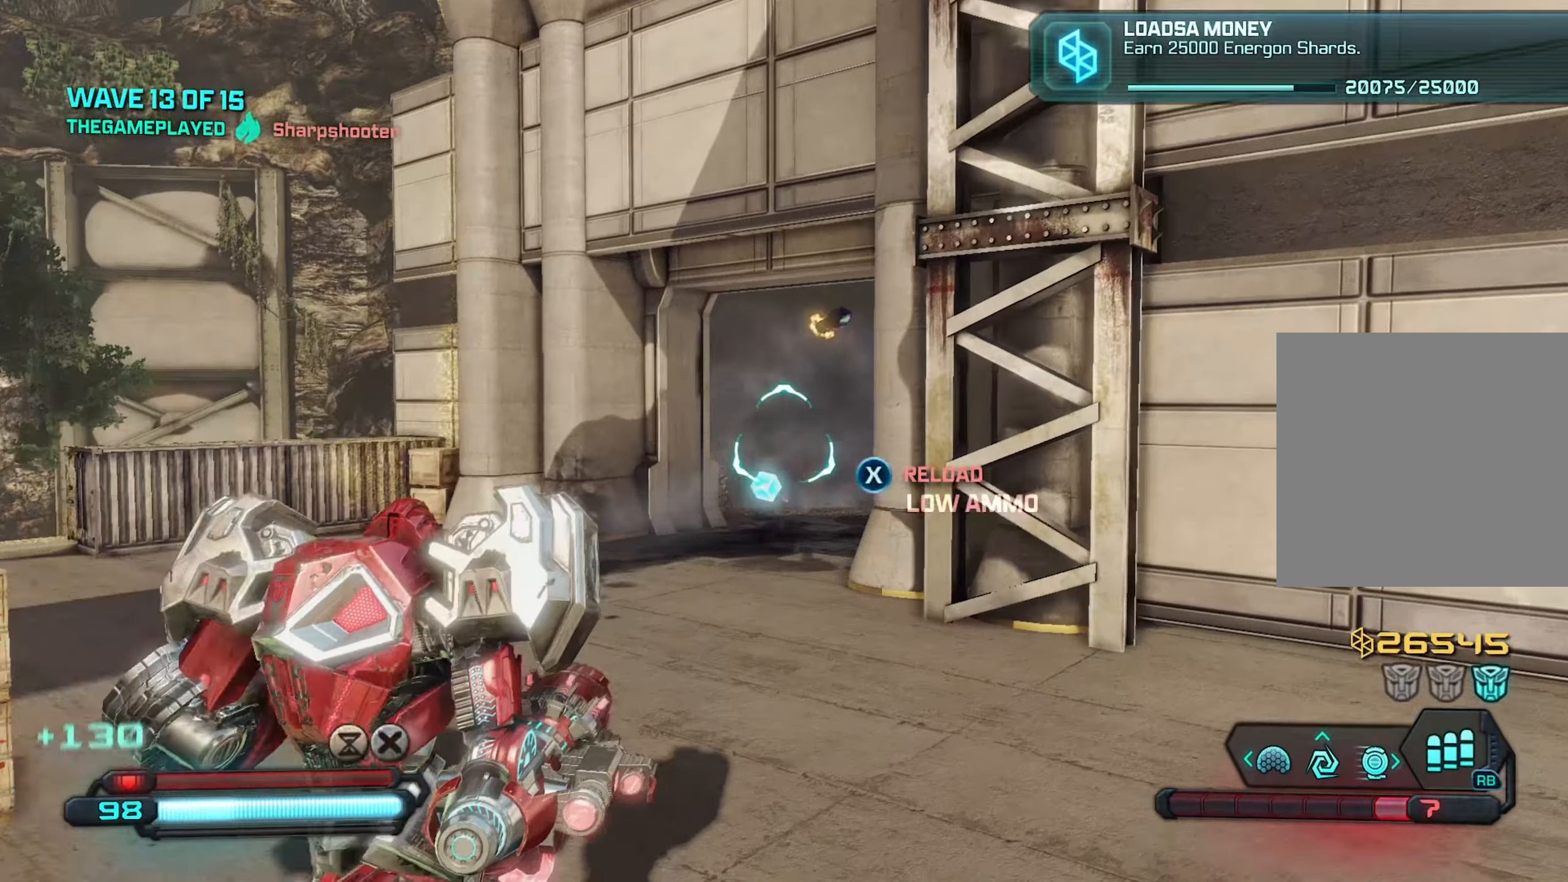
{"dt_ms": 500, "buttons": [], "left_stick": "up-left", "right_stick": "down-right", "events": [[34, "right_stick", "down-right"], [100, "left_stick", "up-left"]]}
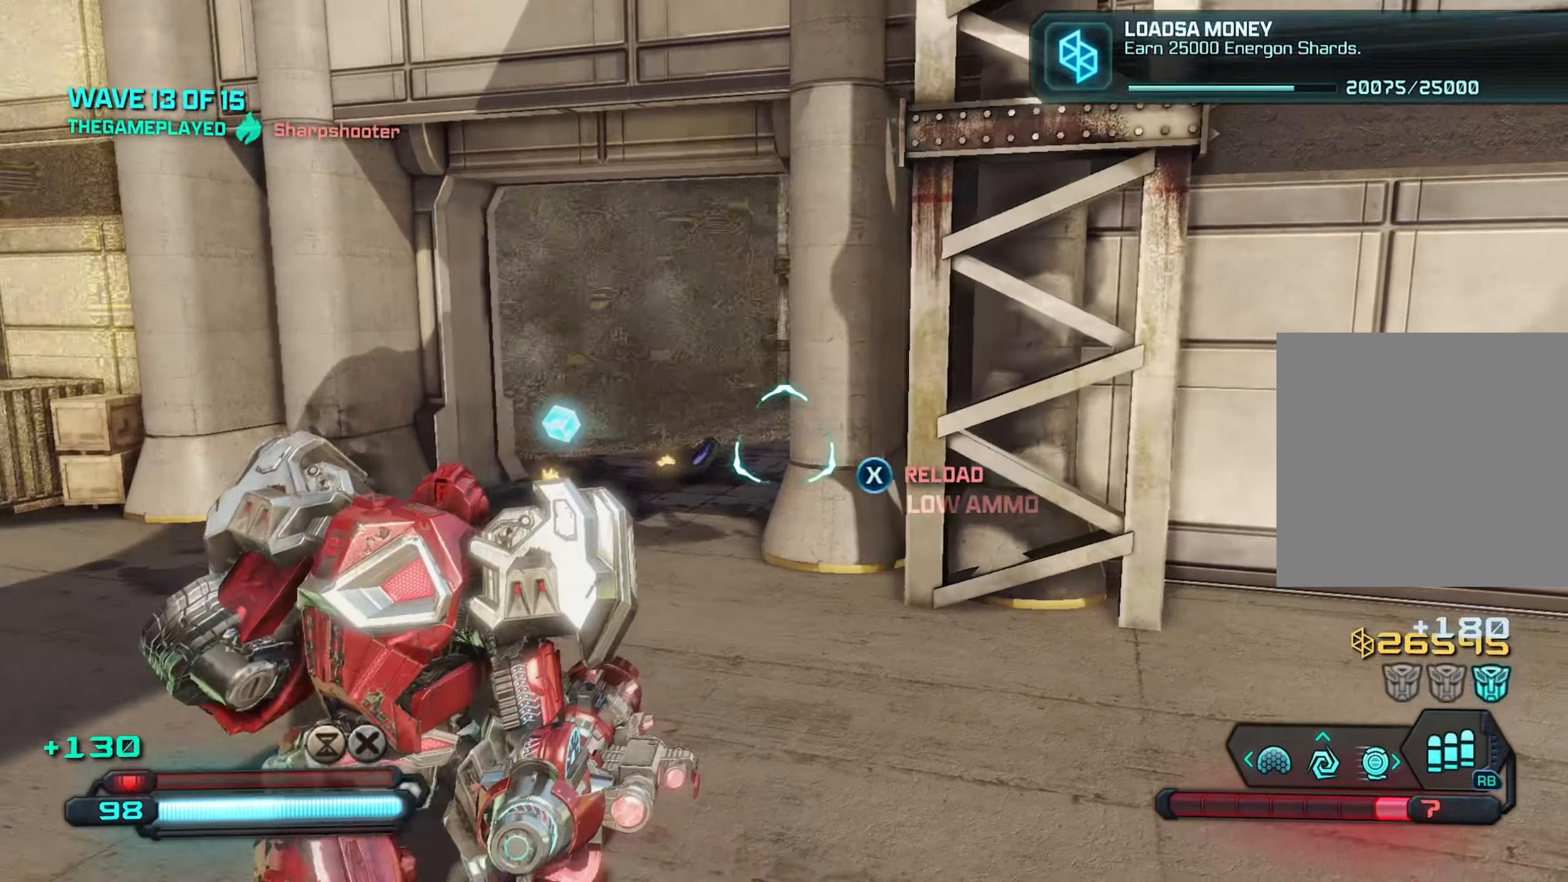
{"dt_ms": 500, "buttons": [], "left_stick": "up-left", "right_stick": "up", "events": [[67, "A", "down"], [184, "right_stick", "right"], [234, "A", "up"], [400, "right_stick", "up-right"], [500, "right_stick", "up"]]}
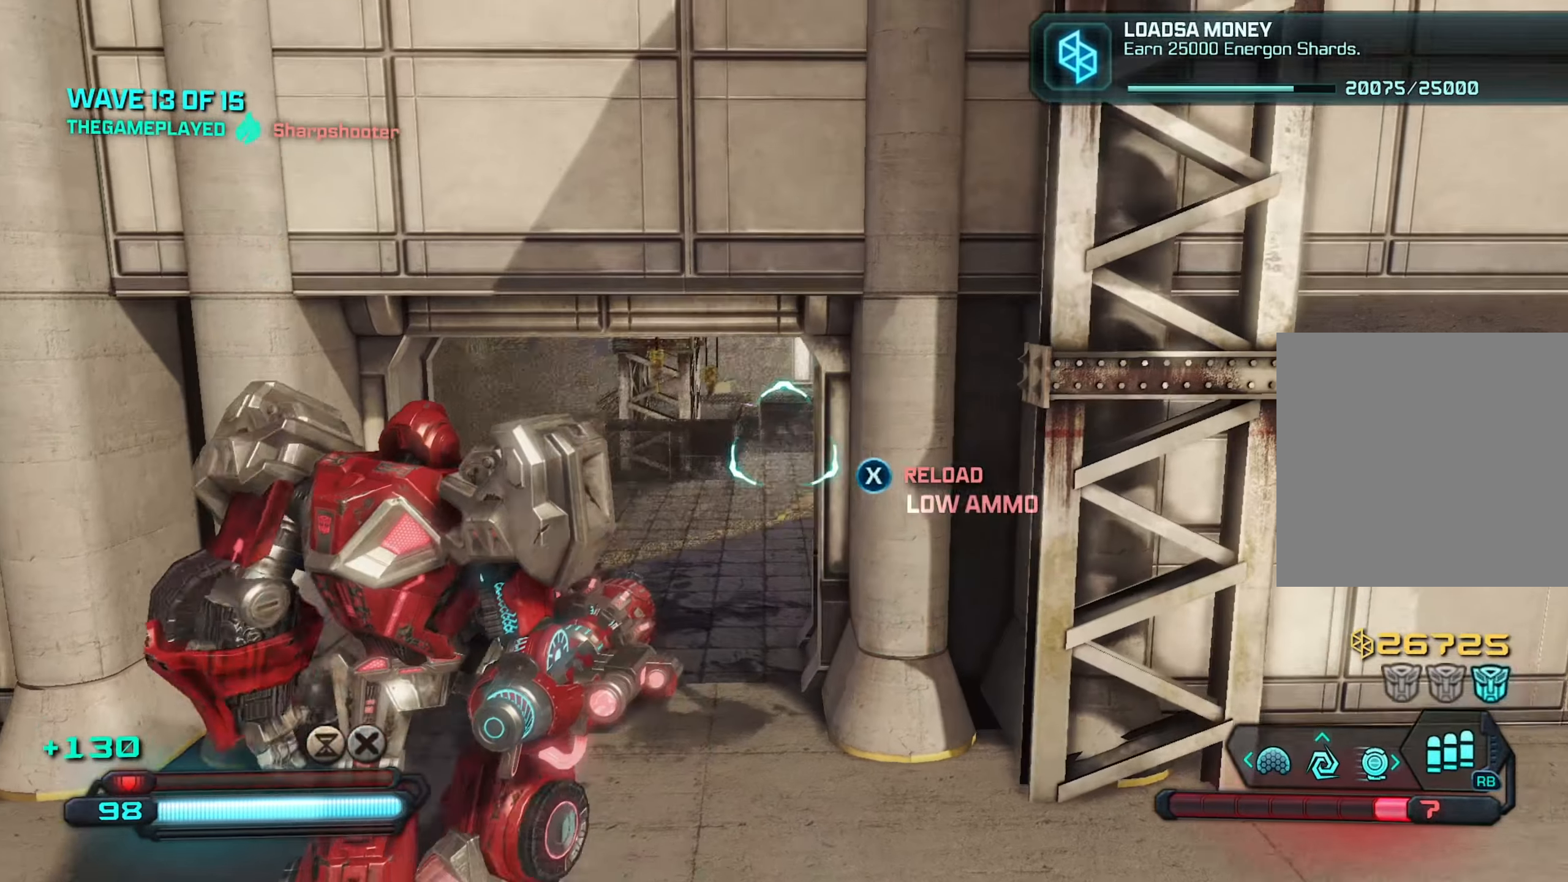
{"dt_ms": 500, "buttons": [], "left_stick": "up", "right_stick": "up", "events": [[200, "left_stick", "up"]]}
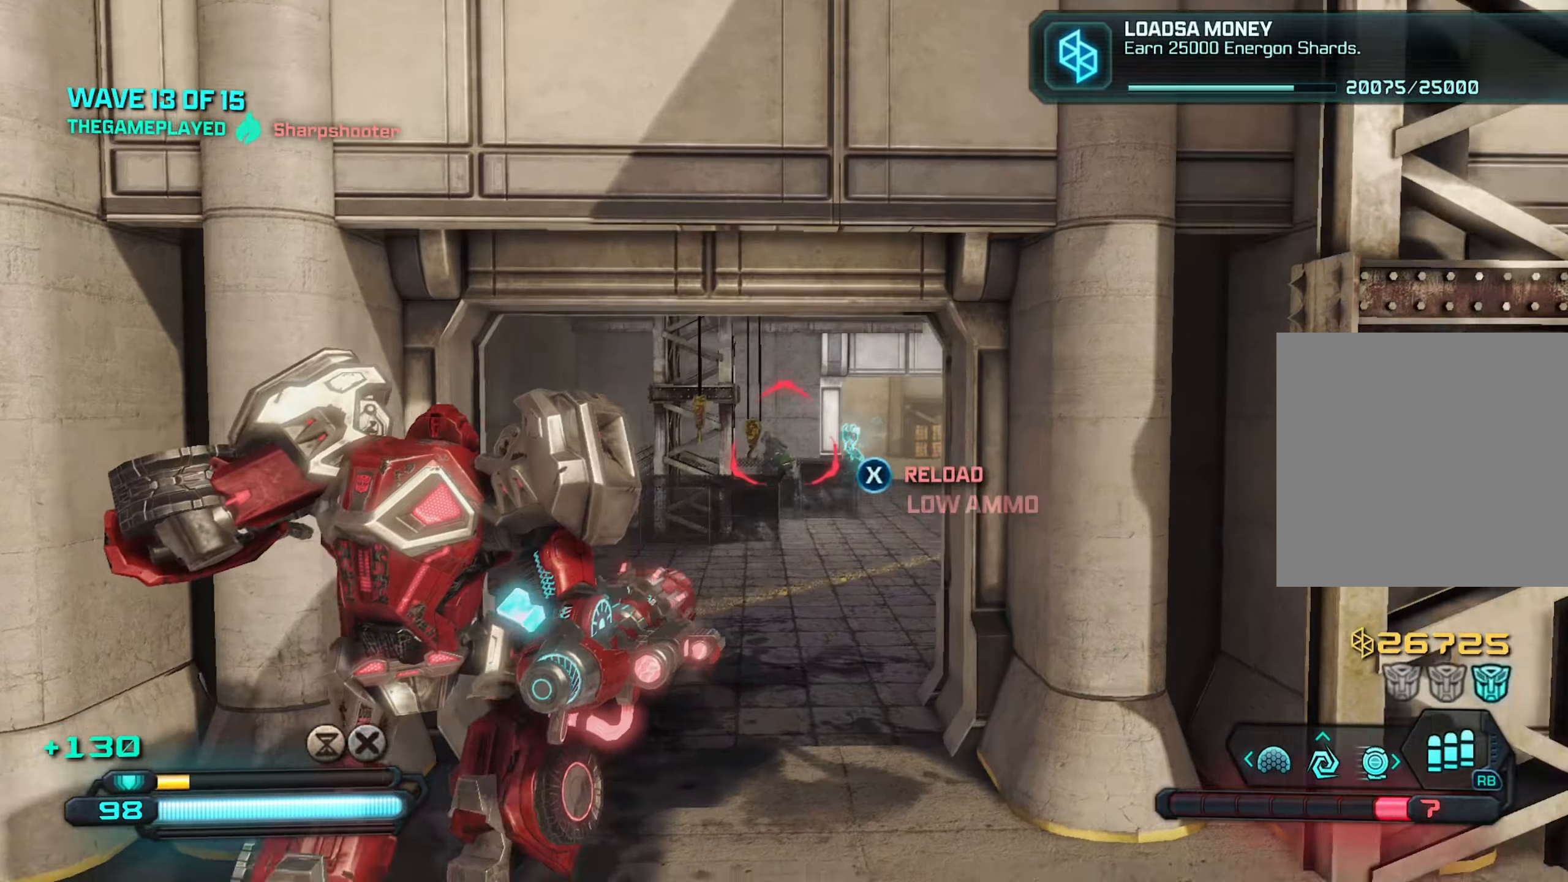
{"dt_ms": 1000, "buttons": [], "left_stick": "up-right", "right_stick": "down-left"}
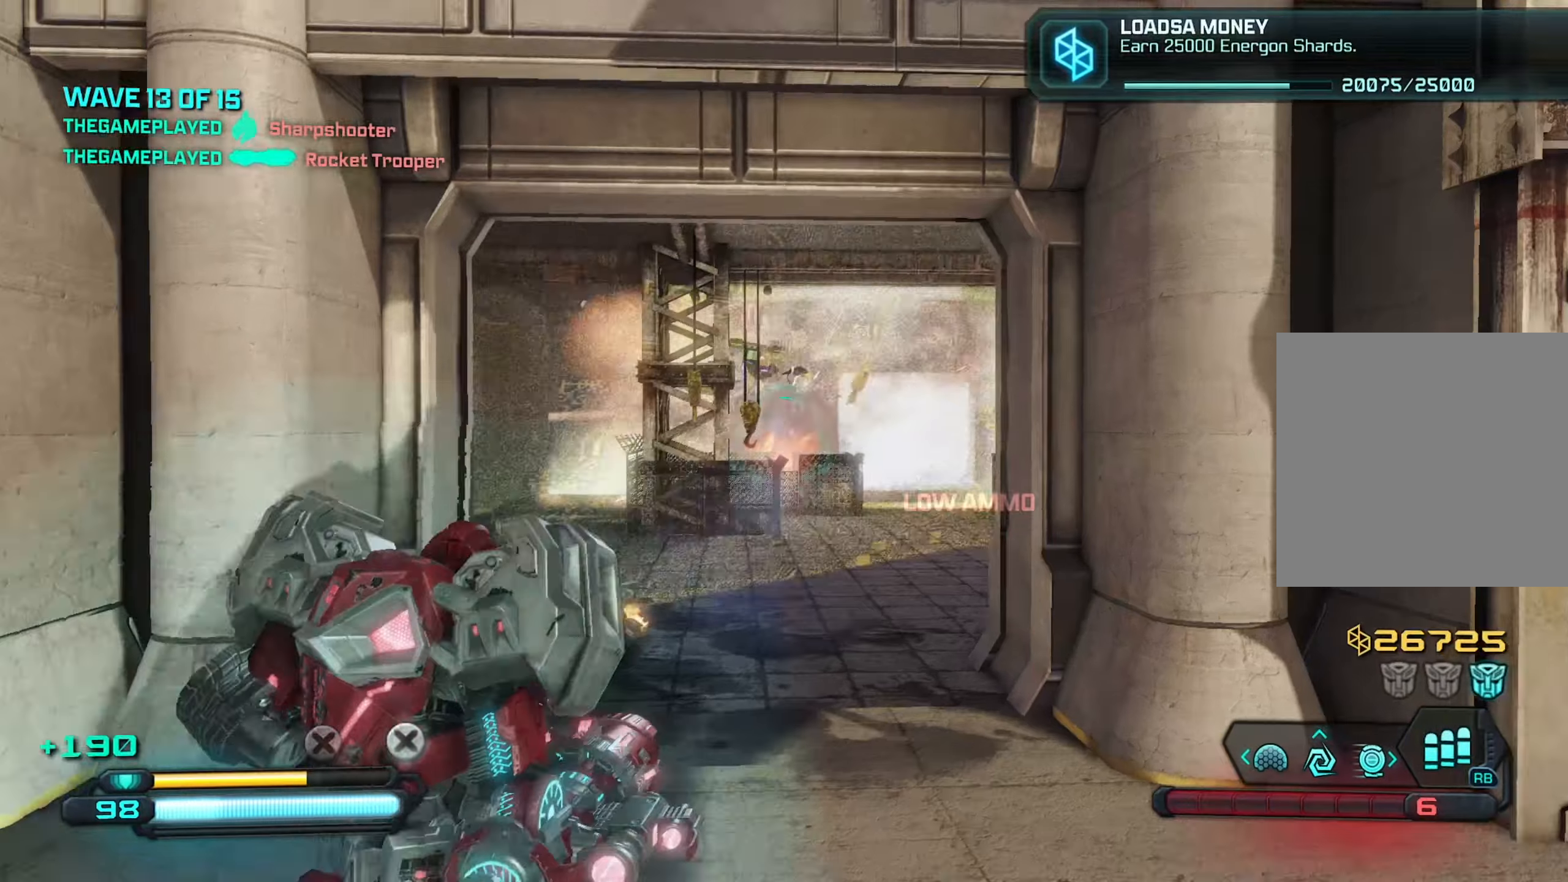
{"dt_ms": 500, "buttons": [], "left_stick": "up-right", "right_stick": "down-left", "events": []}
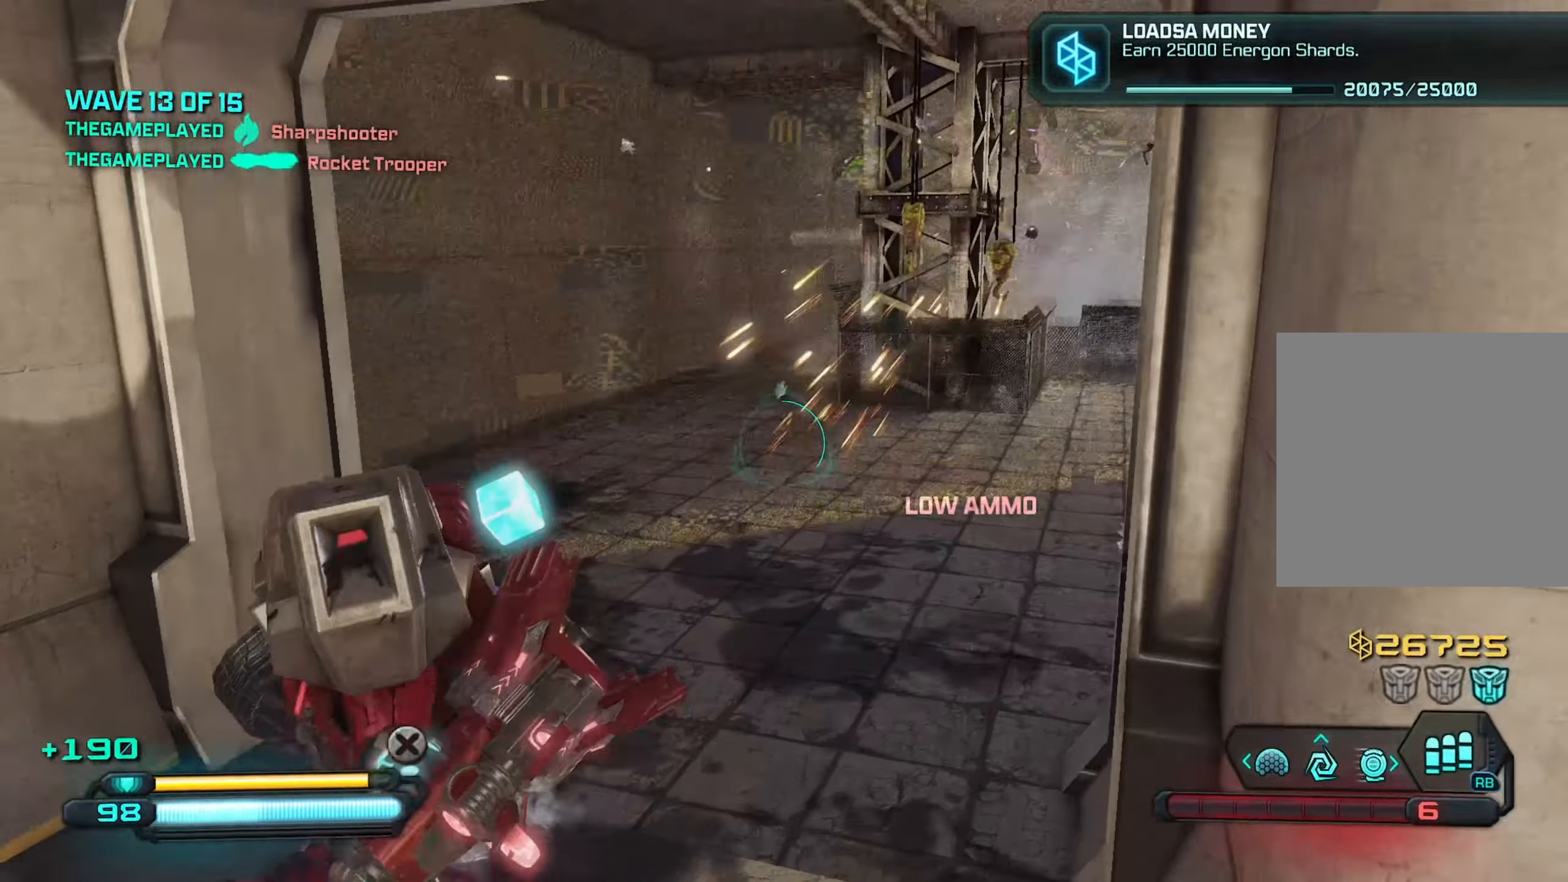
{"dt_ms": 500, "buttons": [], "left_stick": "down-right", "right_stick": "right", "events": [[66, "left_stick", "up"], [133, "right_stick", "down"], [316, "right_stick", "right"], [383, "left_stick", "down-right"]]}
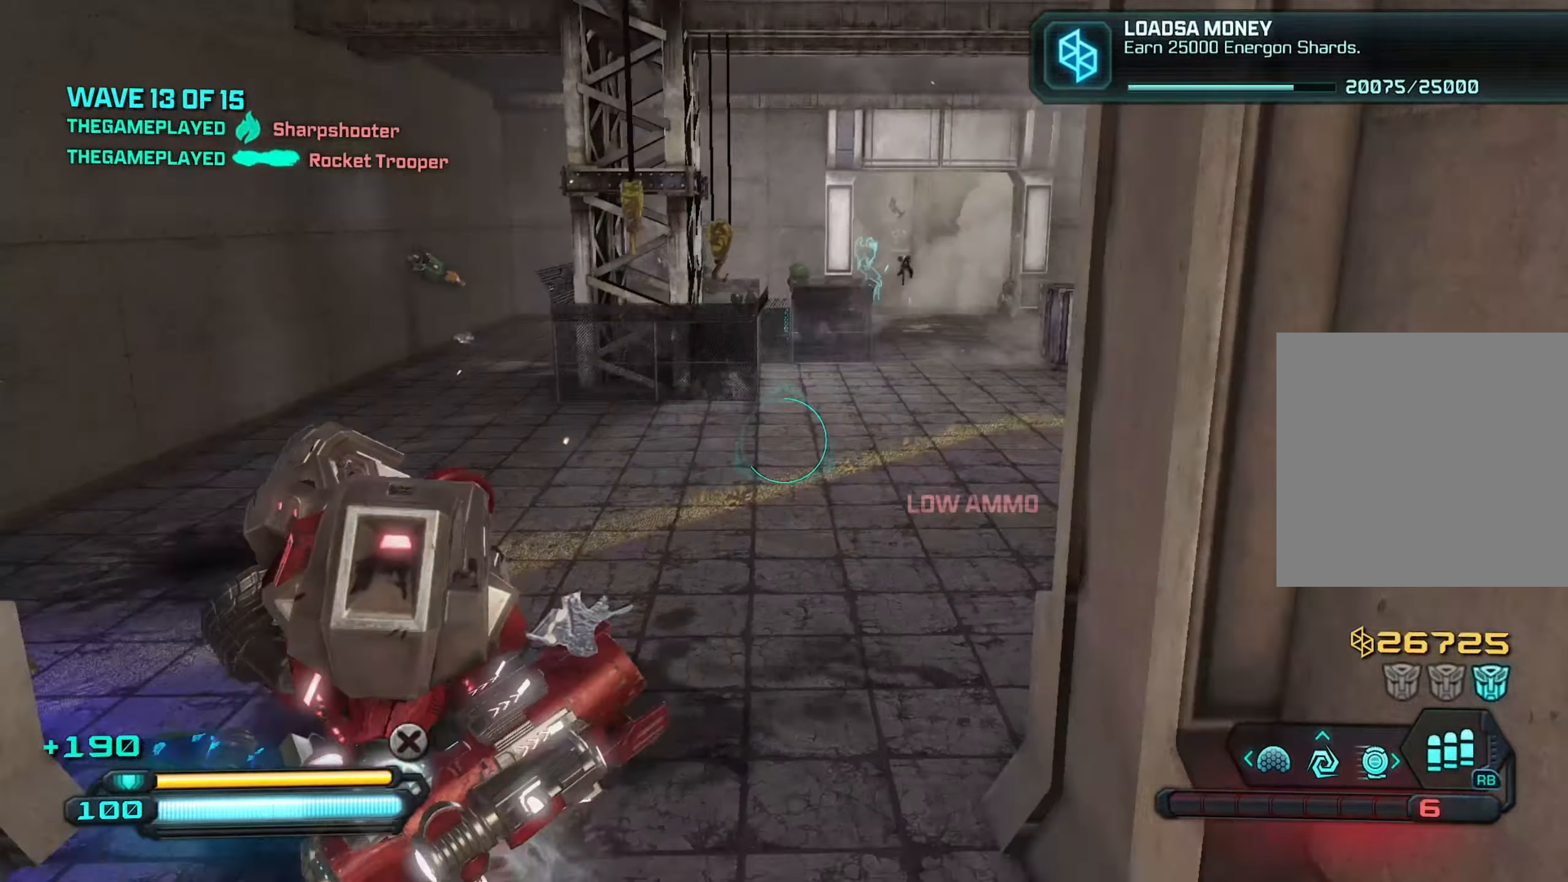
{"dt_ms": 500, "buttons": [], "left_stick": "up-right", "right_stick": "right", "events": [[416, "left_stick", "up-right"]]}
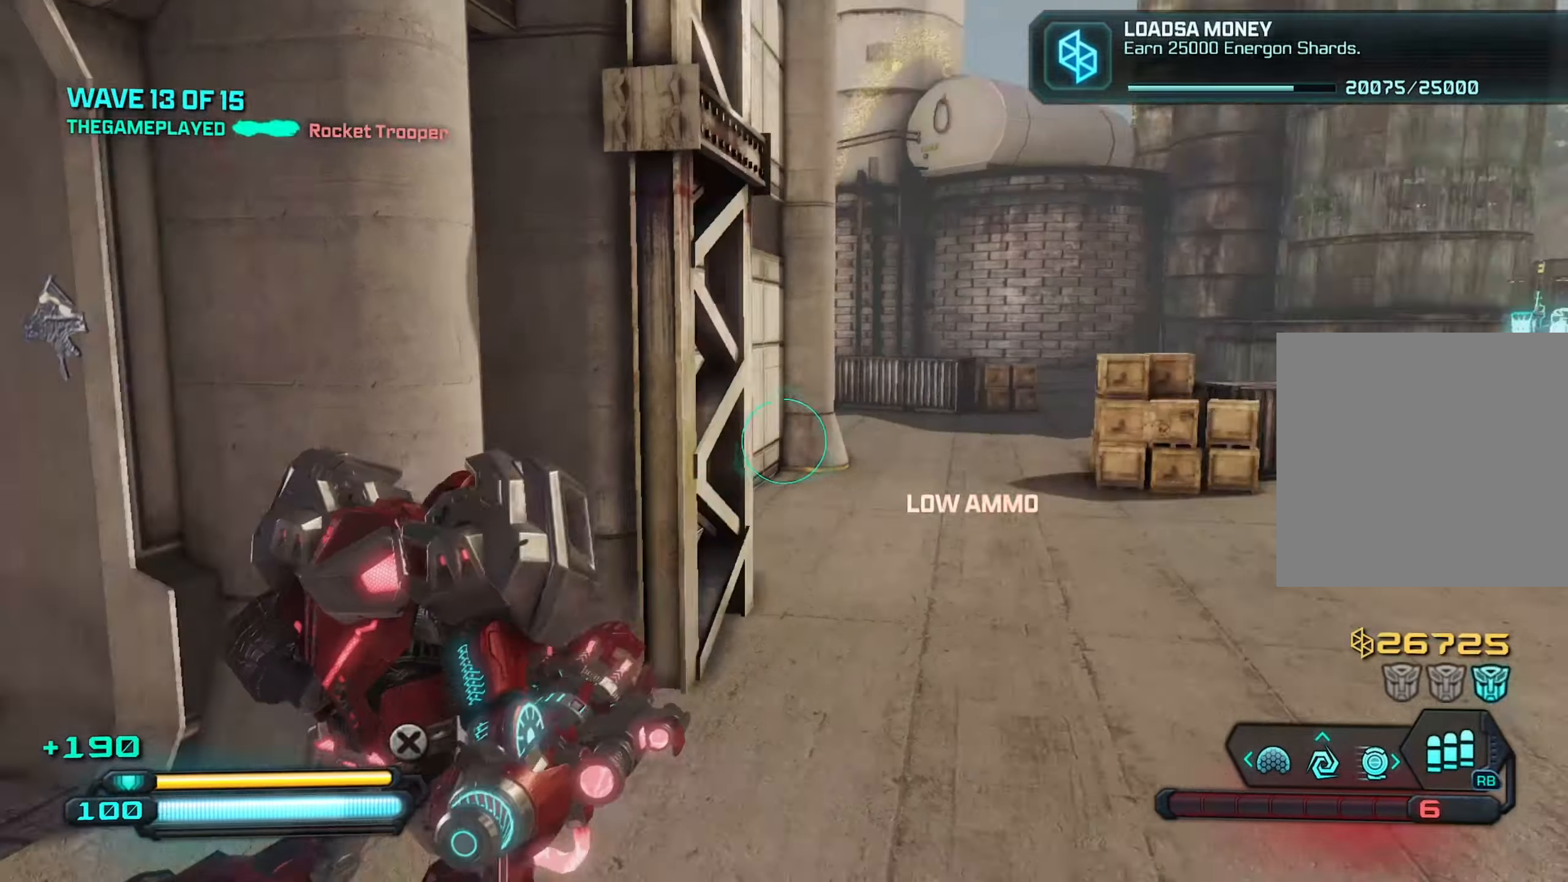
{"dt_ms": 500, "buttons": [], "left_stick": "up", "right_stick": "down-left", "events": [[250, "A", "down"], [316, "left_stick", "up"], [350, "A", "up"], [400, "right_stick", "down"], [450, "right_stick", "down-left"]]}
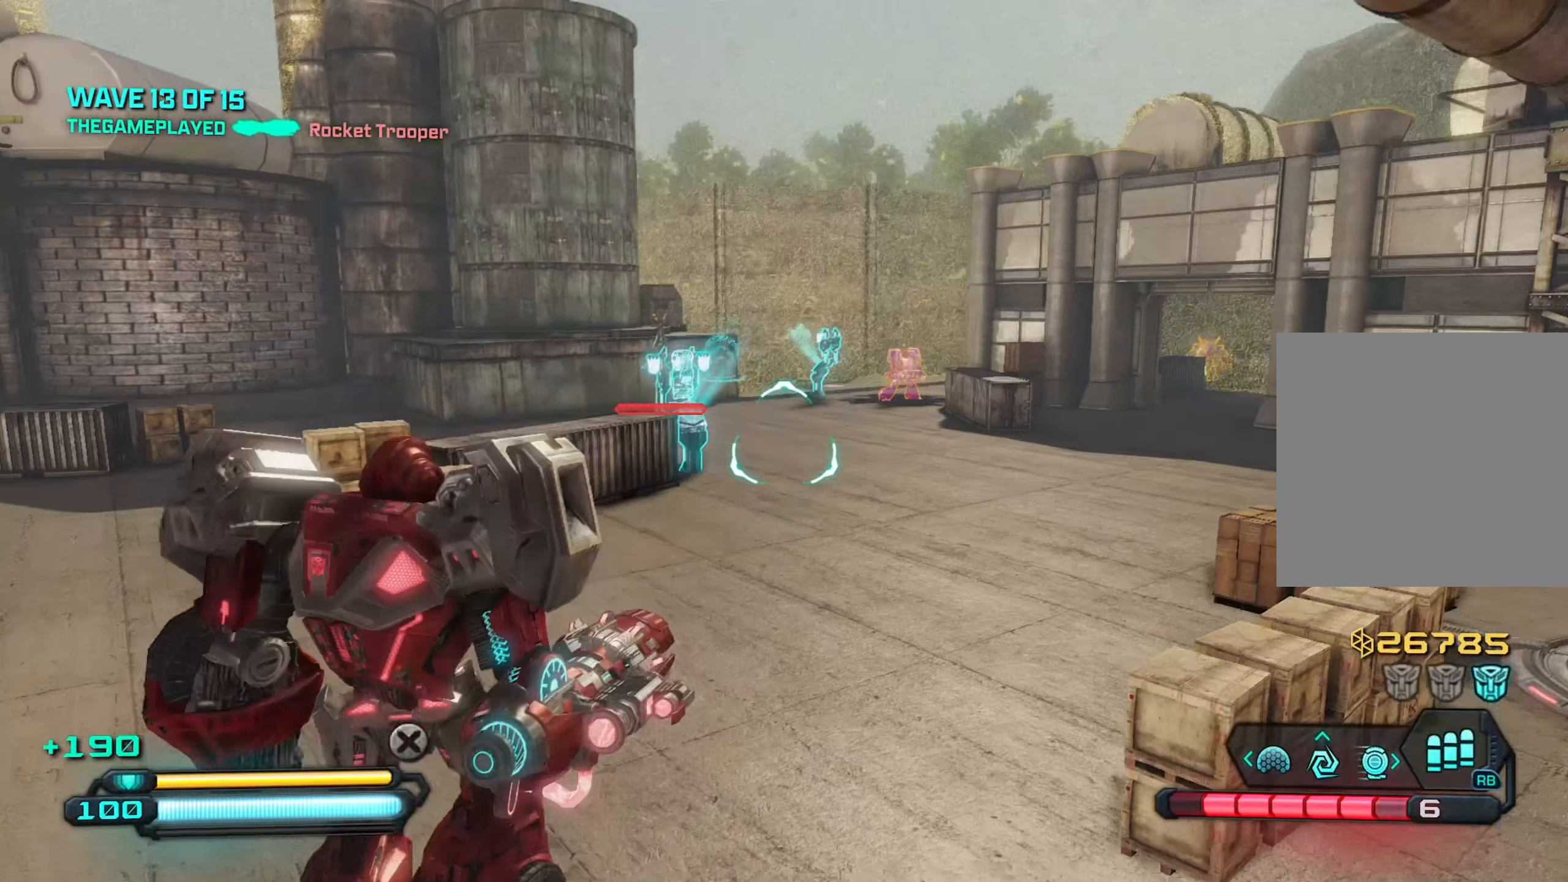
{"dt_ms": 500, "buttons": [], "left_stick": "up", "right_stick": "right", "events": [[66, "right_stick", "center"], [83, "L1", "down"], [233, "L1", "up"], [300, "right_stick", "right"]]}
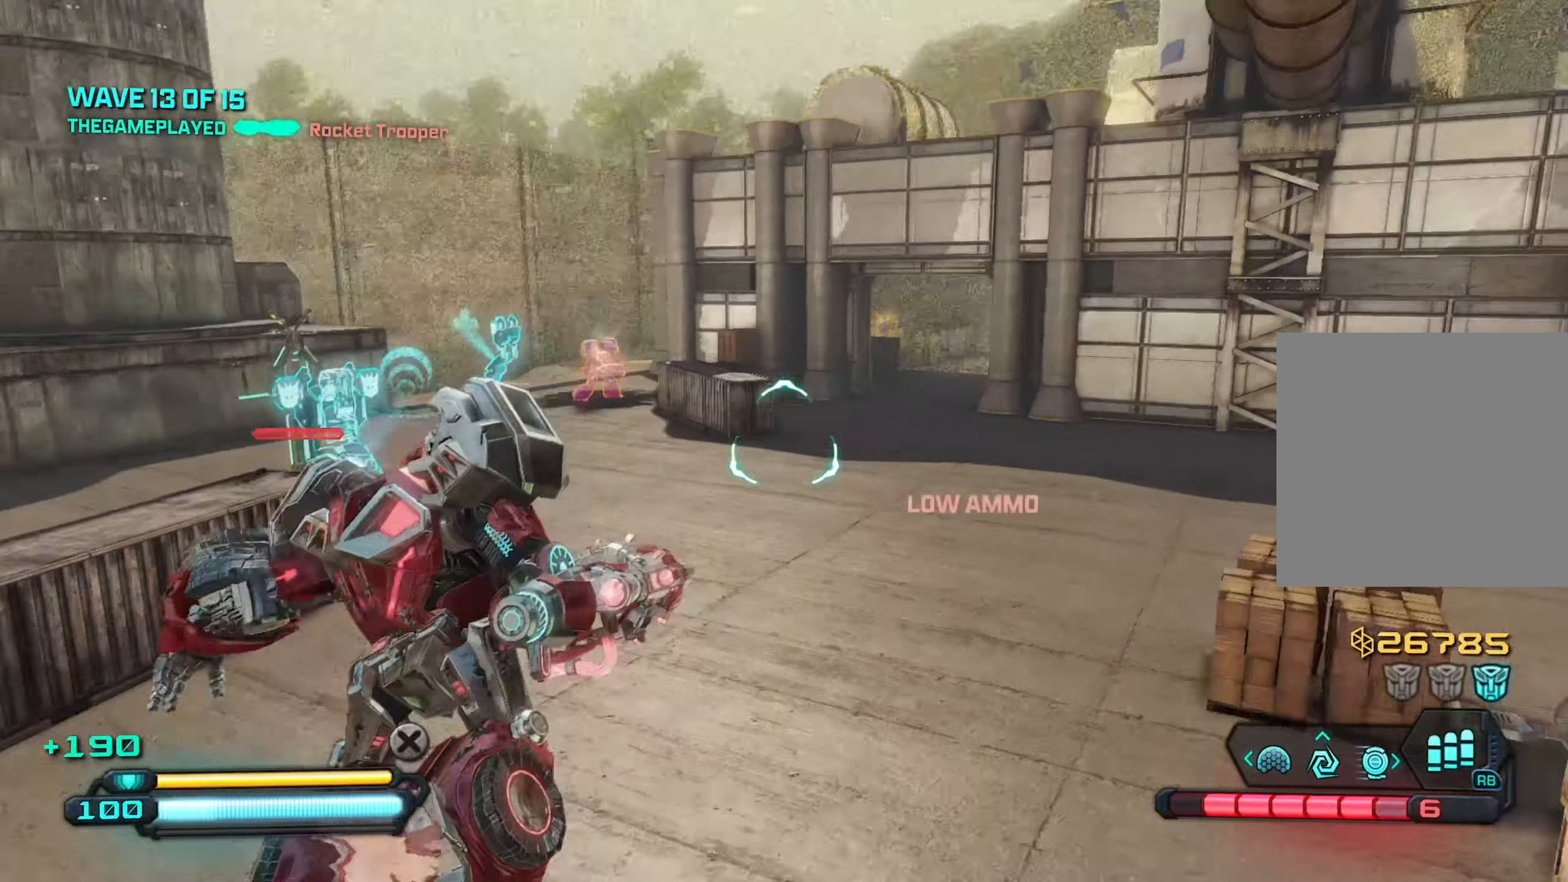
{"dt_ms": 500, "buttons": [], "left_stick": "up-right", "right_stick": "up-right", "events": [[66, "left_stick", "up-right"], [116, "right_stick", "up-right"]]}
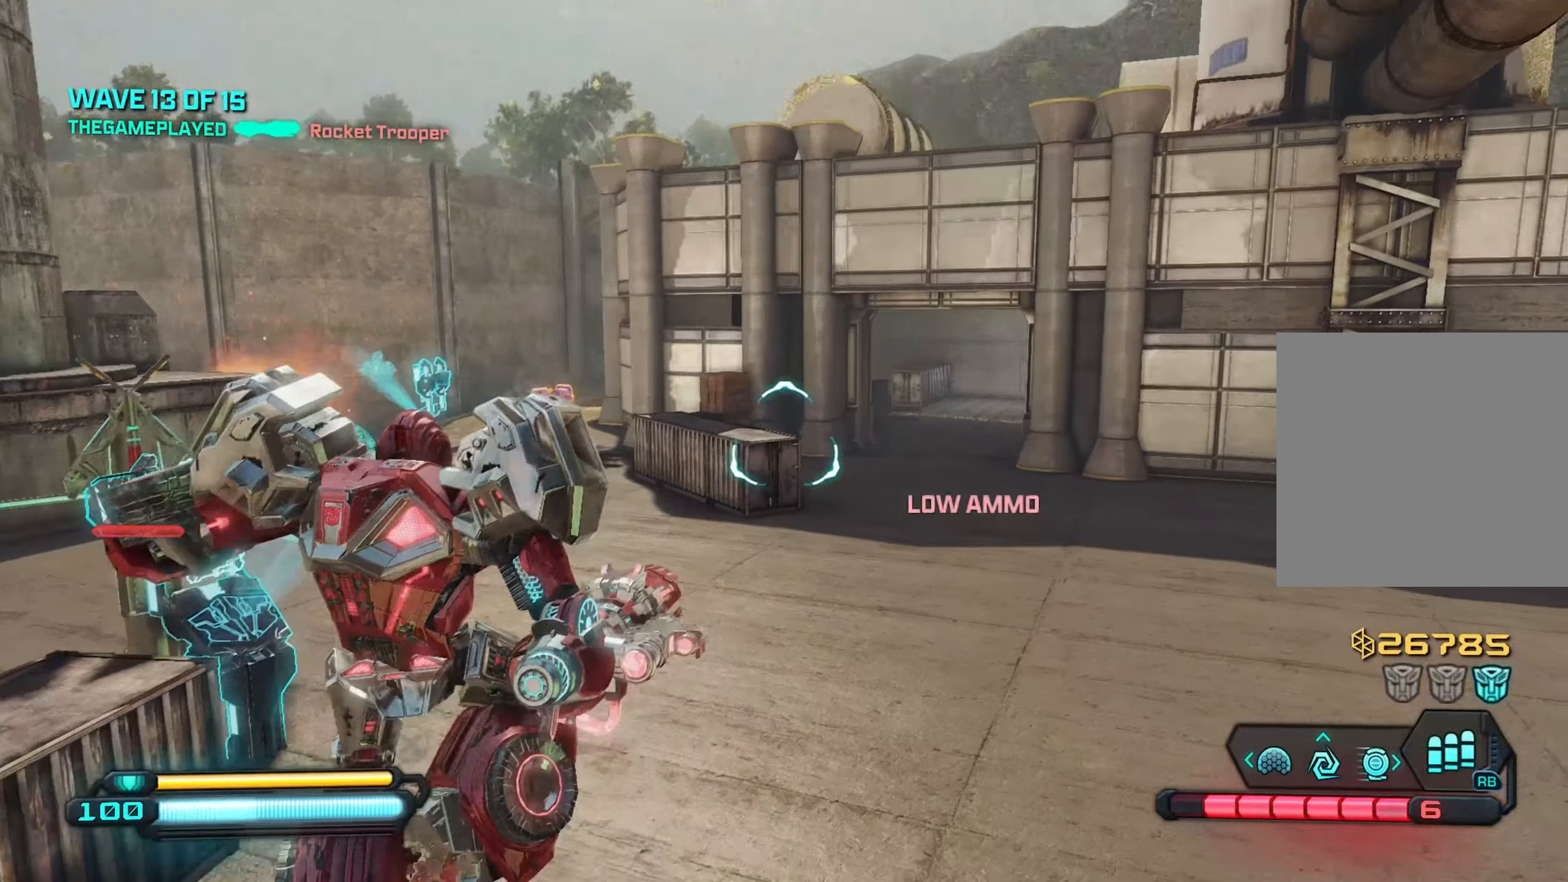
{"dt_ms": 500, "buttons": [], "left_stick": "up-right", "right_stick": "up-left", "events": [[166, "right_stick", "up"], [316, "R1", "down"], [400, "R1", "up"], [433, "right_stick", "up-left"]]}
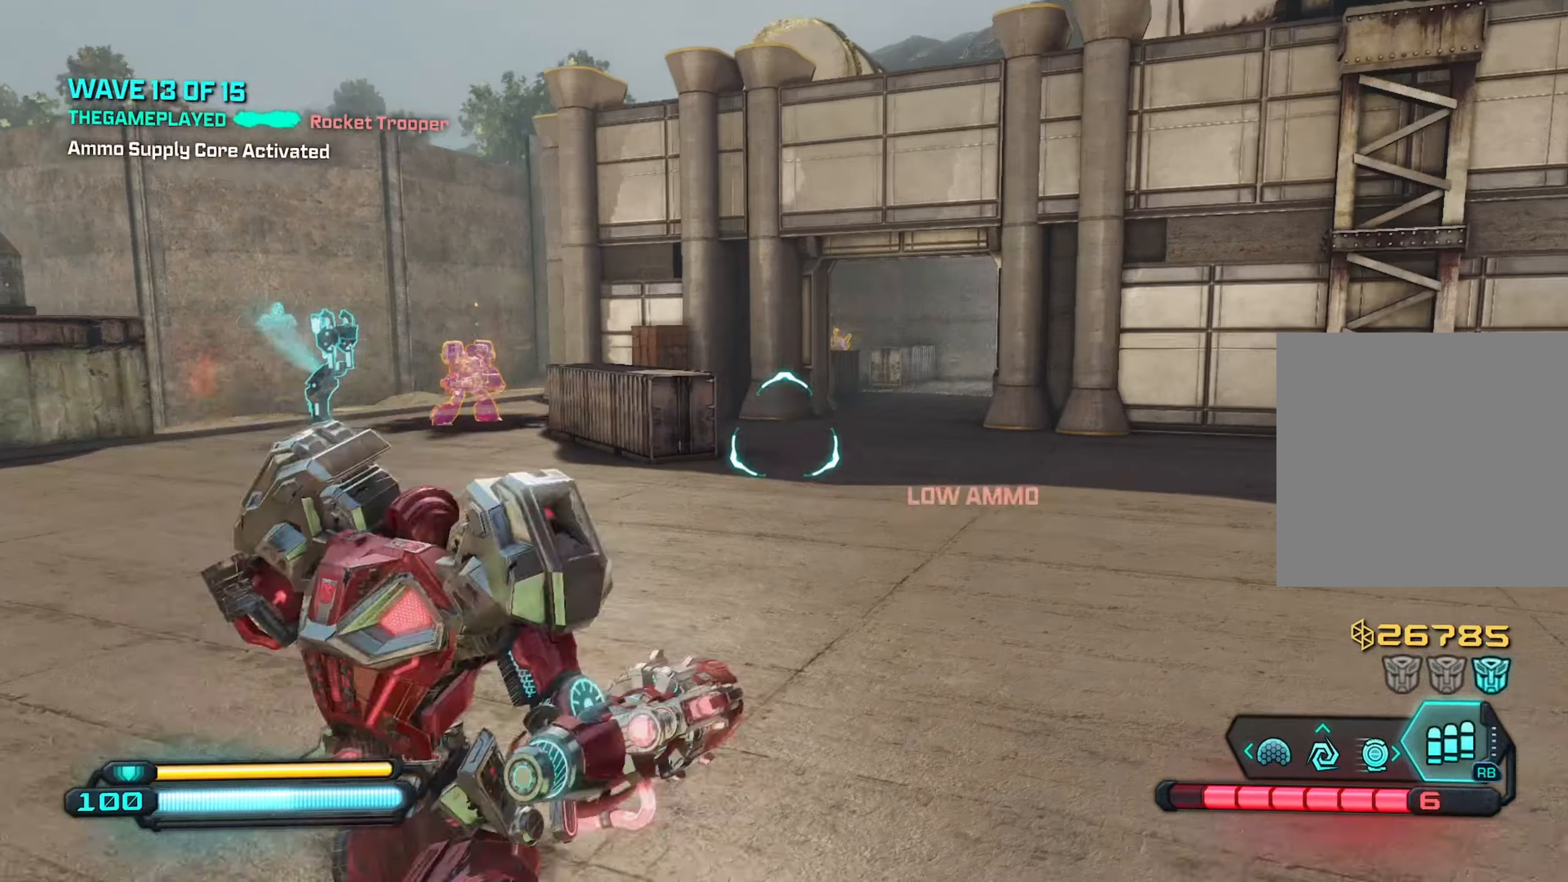
{"dt_ms": 500, "buttons": [], "left_stick": "up-right", "right_stick": "right", "events": [[316, "right_stick", "down-left"], [383, "right_stick", "center"], [483, "right_stick", "right"]]}
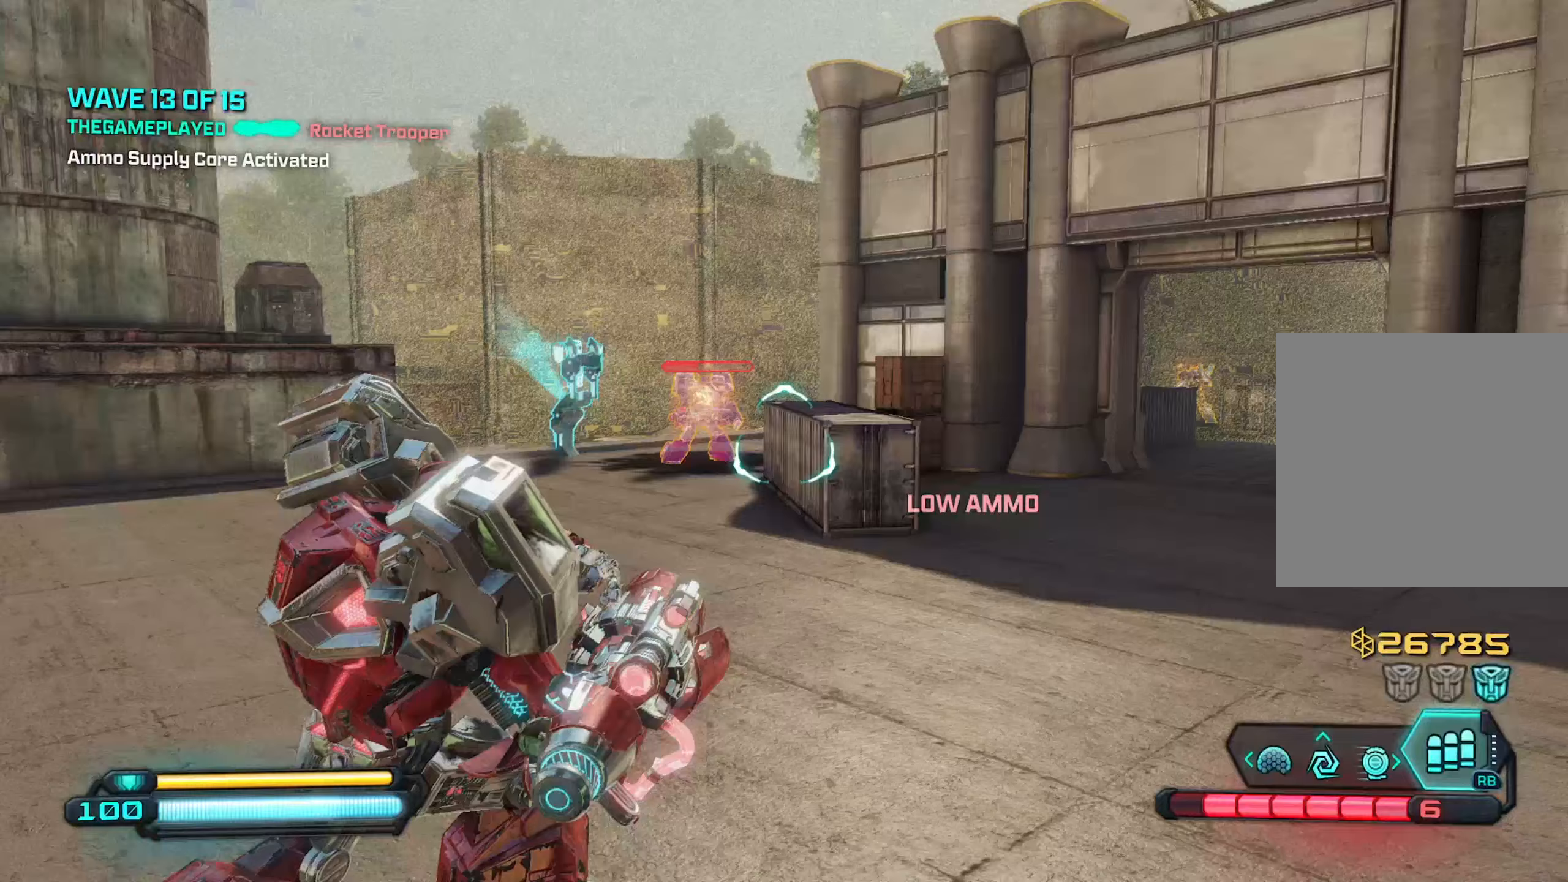
{"dt_ms": 500, "buttons": [], "left_stick": "up-right", "right_stick": "up", "events": [[250, "right_stick", "up-right"], [350, "right_stick", "up"]]}
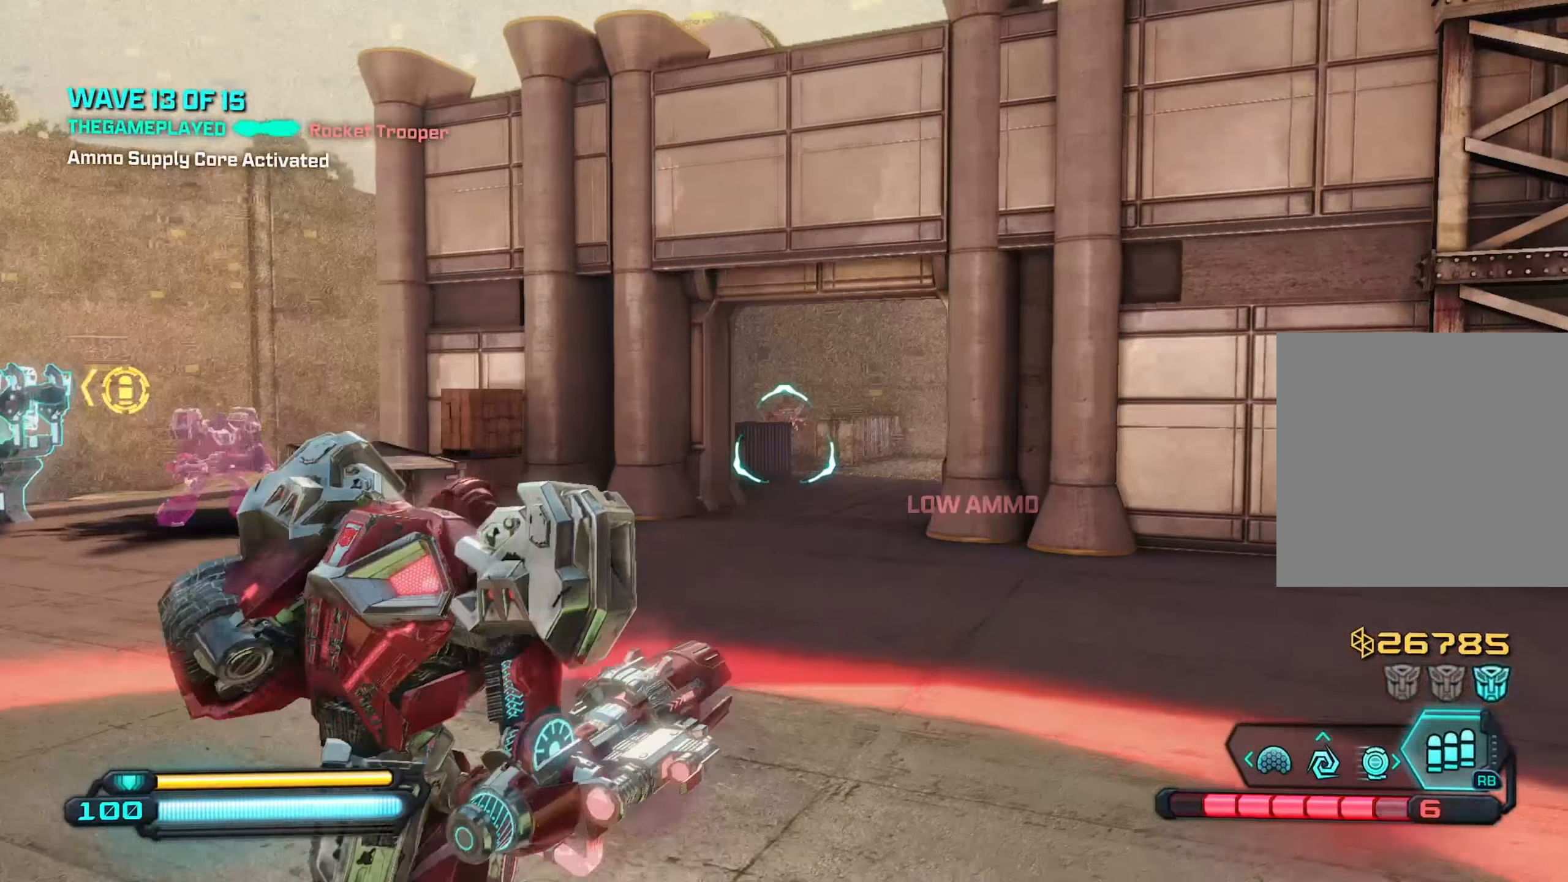
{"dt_ms": 500, "buttons": ["L2", "R2"], "left_stick": "up", "right_stick": "left", "events": [[67, "L2", "down"], [250, "R2", "down"], [300, "right_stick", "up-left"], [450, "right_stick", "left"], [467, "left_stick", "up"]]}
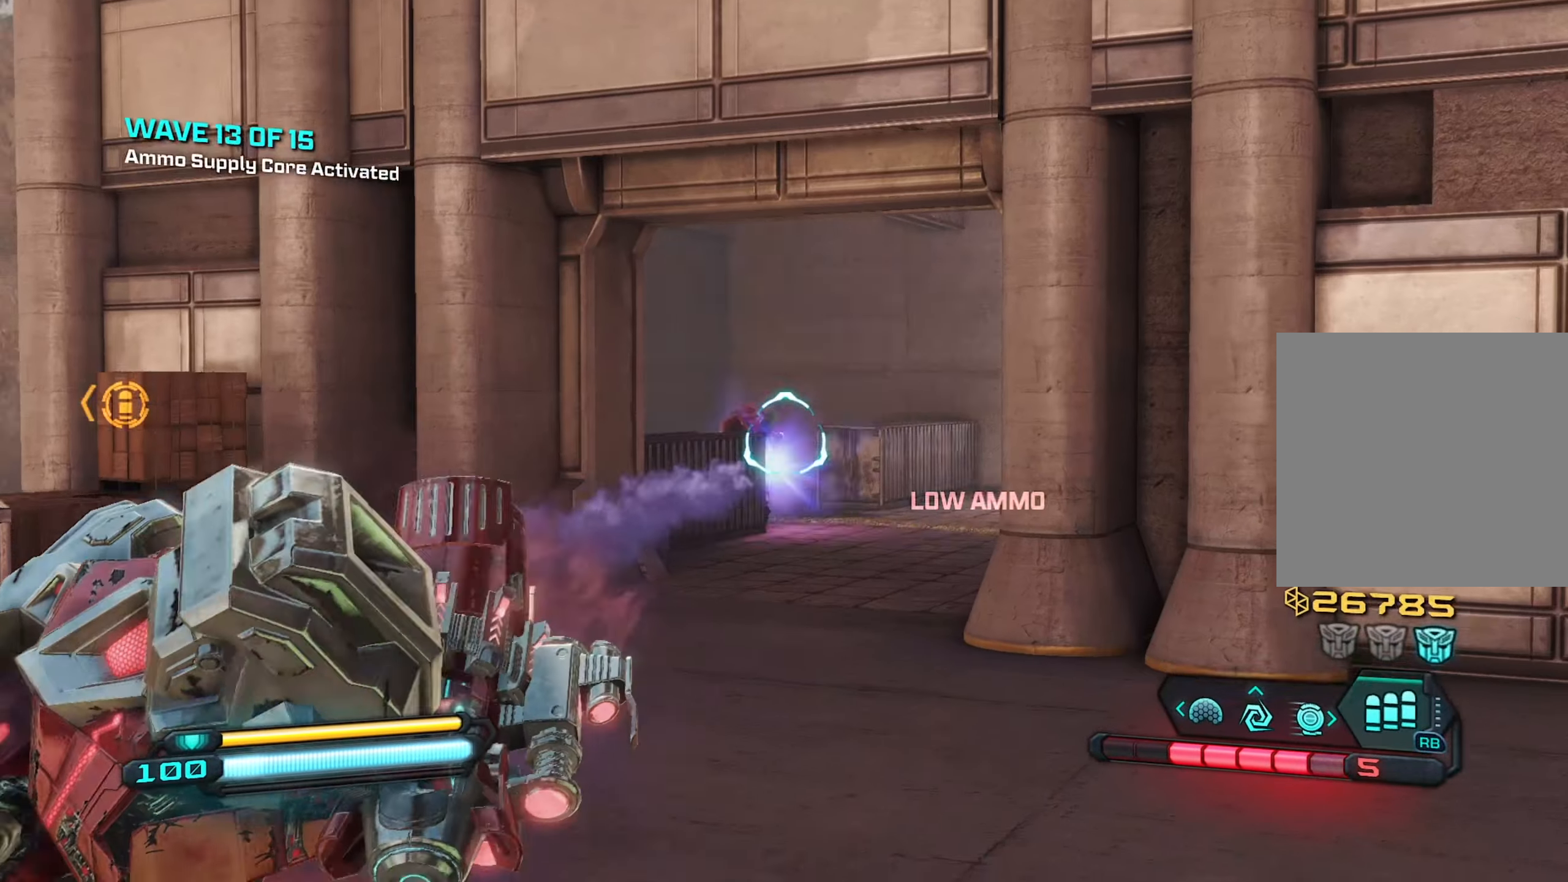
{"dt_ms": 500, "buttons": ["L2", "R2"], "left_stick": "up", "right_stick": "center", "events": [[50, "right_stick", "down-left"], [200, "right_stick", "center"]]}
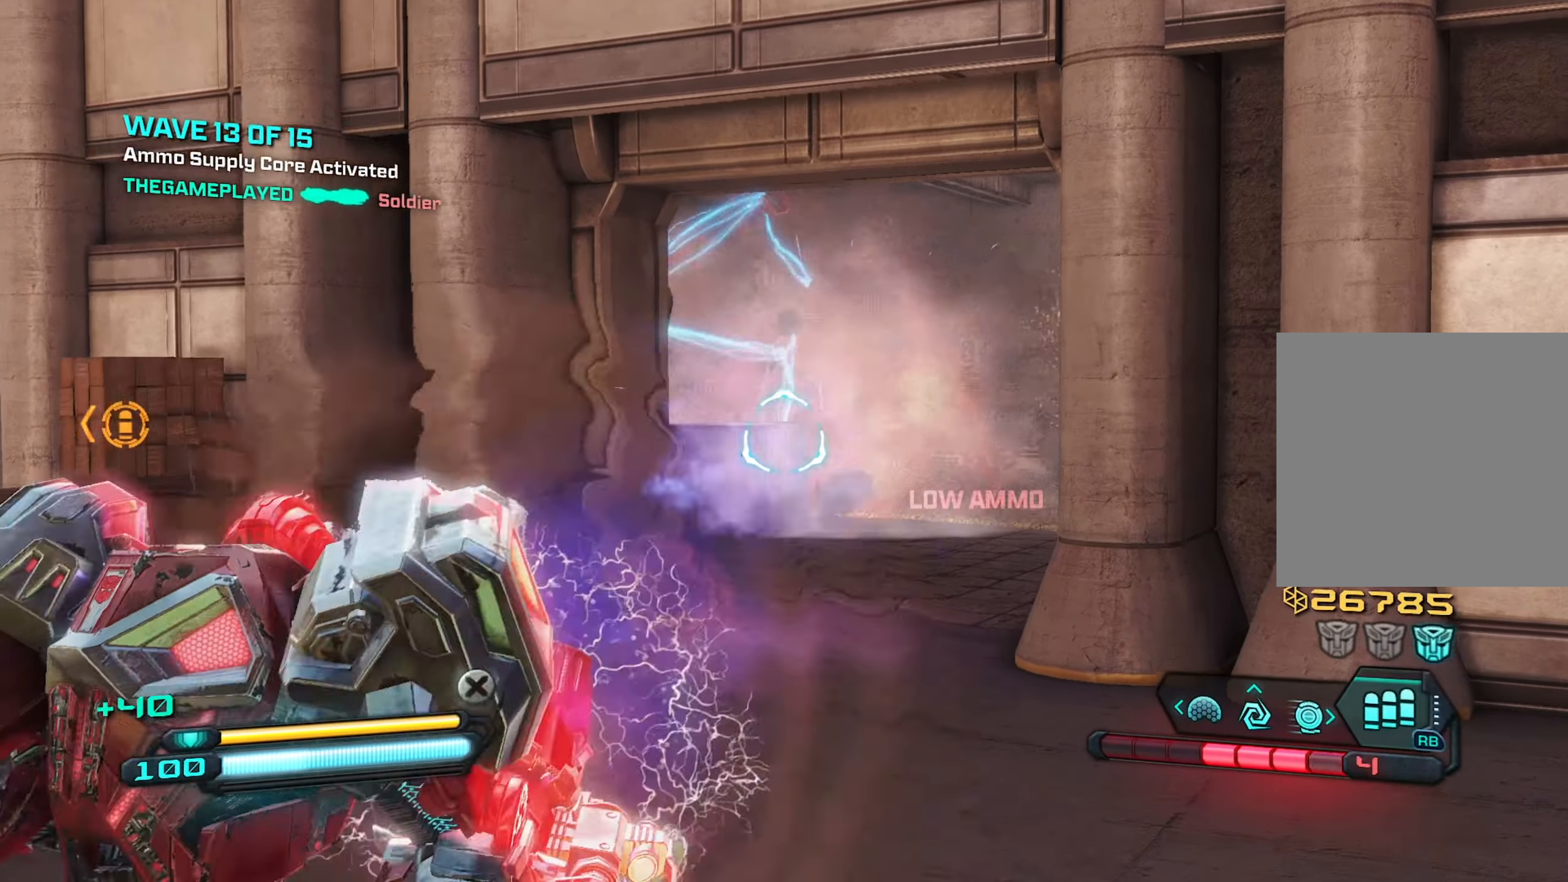
{"dt_ms": 500, "buttons": [], "left_stick": "down-left", "right_stick": "center", "events": [[100, "R2", "up"], [100, "left_stick", "down"], [117, "L2", "up"], [250, "right_stick", "left"], [283, "left_stick", "down-left"], [317, "right_stick", "down-left"], [483, "right_stick", "center"]]}
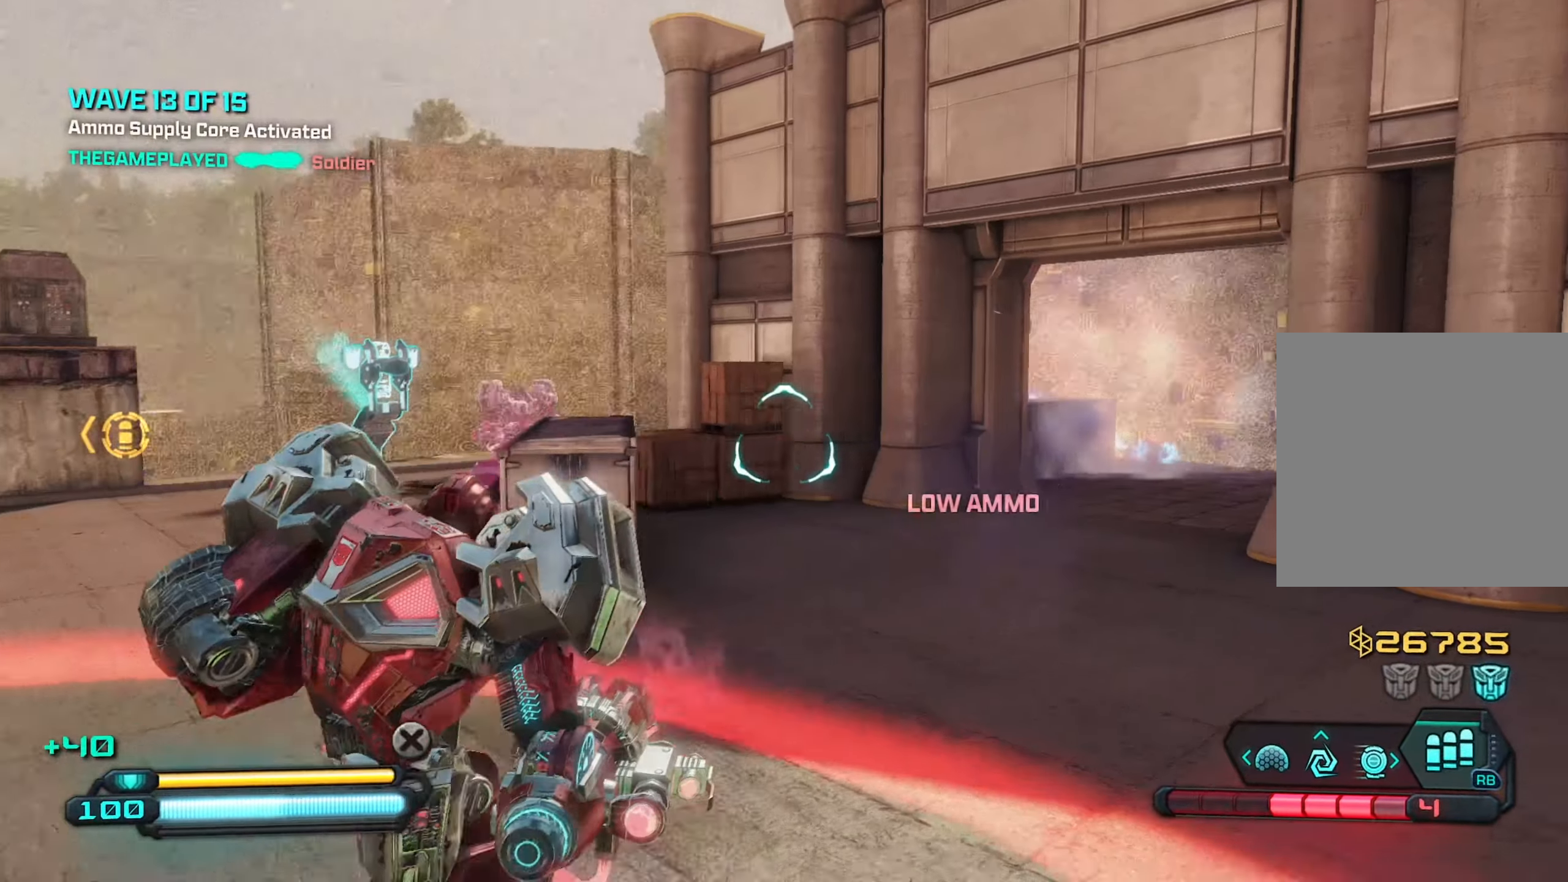
{"dt_ms": 500, "buttons": [], "left_stick": "down", "right_stick": "center", "events": [[133, "left_stick", "down-right"], [200, "left_stick", "right"], [217, "X", "down"], [300, "X", "up"], [317, "left_stick", "center"], [367, "X", "down"], [383, "left_stick", "down-left"], [433, "left_stick", "down"], [483, "X", "up"]]}
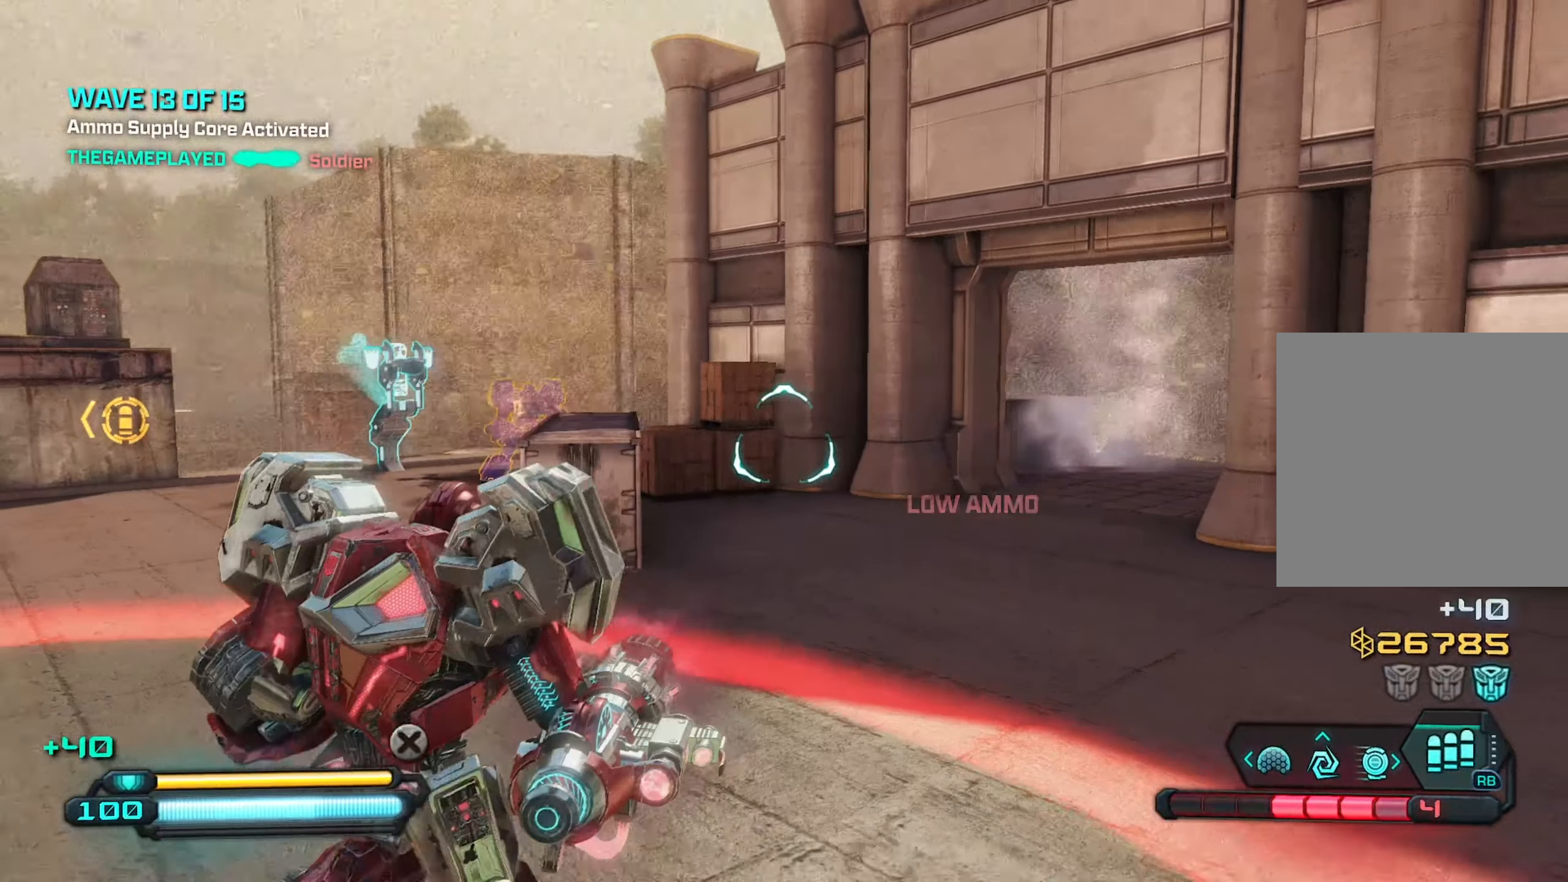
{"dt_ms": 500, "buttons": [], "left_stick": "up", "right_stick": "center", "events": [[117, "left_stick", "down-left"], [167, "right_stick", "left"], [350, "left_stick", "up-left"], [450, "right_stick", "center"], [483, "left_stick", "up"]]}